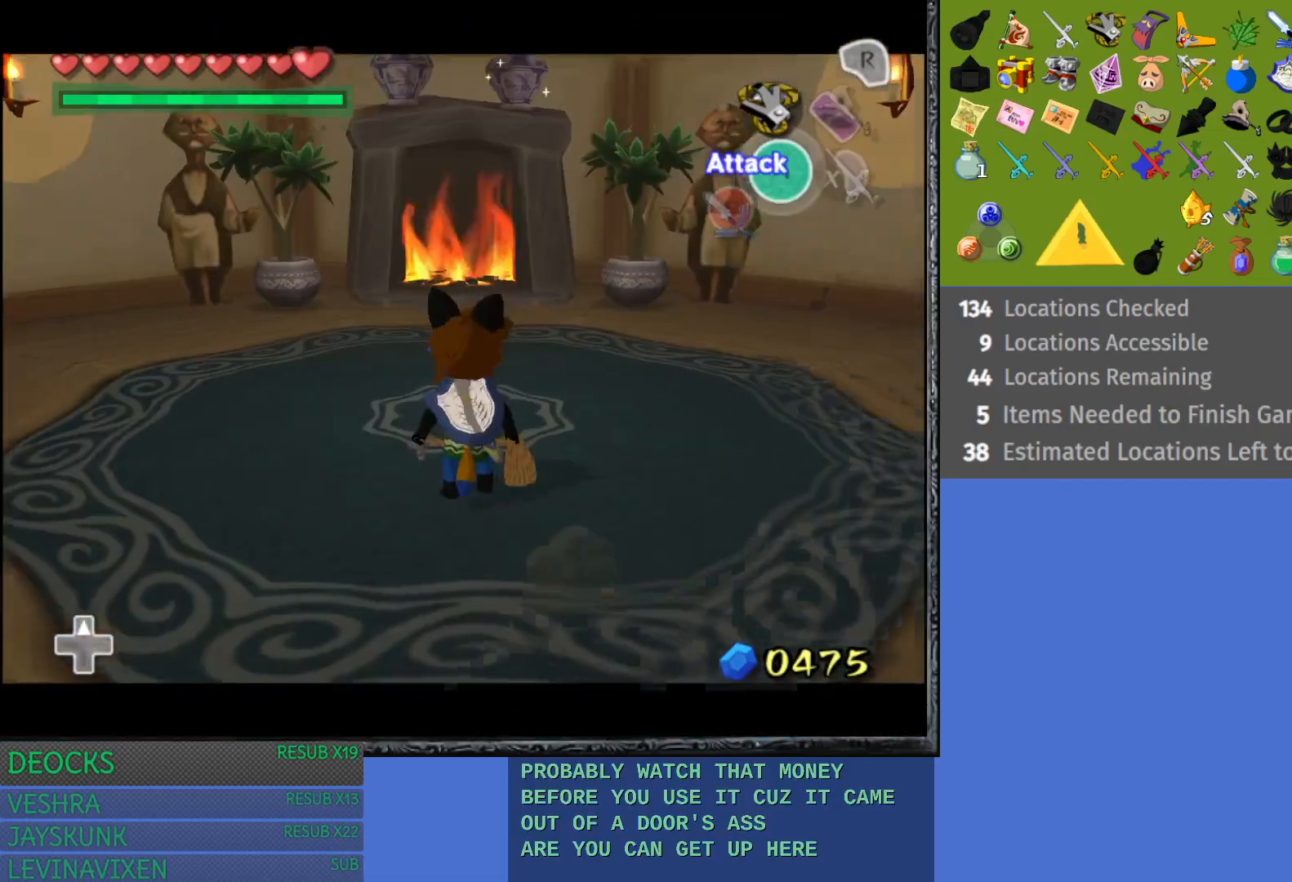
Gameplay with a controller (PlayStation layout); each line is a JSON object with the inputs held at the frame after it. "events" lists button and stick changes between this image and that frame as [ms after this image, input, new state], when the widget could be followed in between. Not read: L3 R3.
{"buttons": [], "left_stick": "up-right", "right_stick": "center", "events": [[283, "left_stick", "up-right"]]}
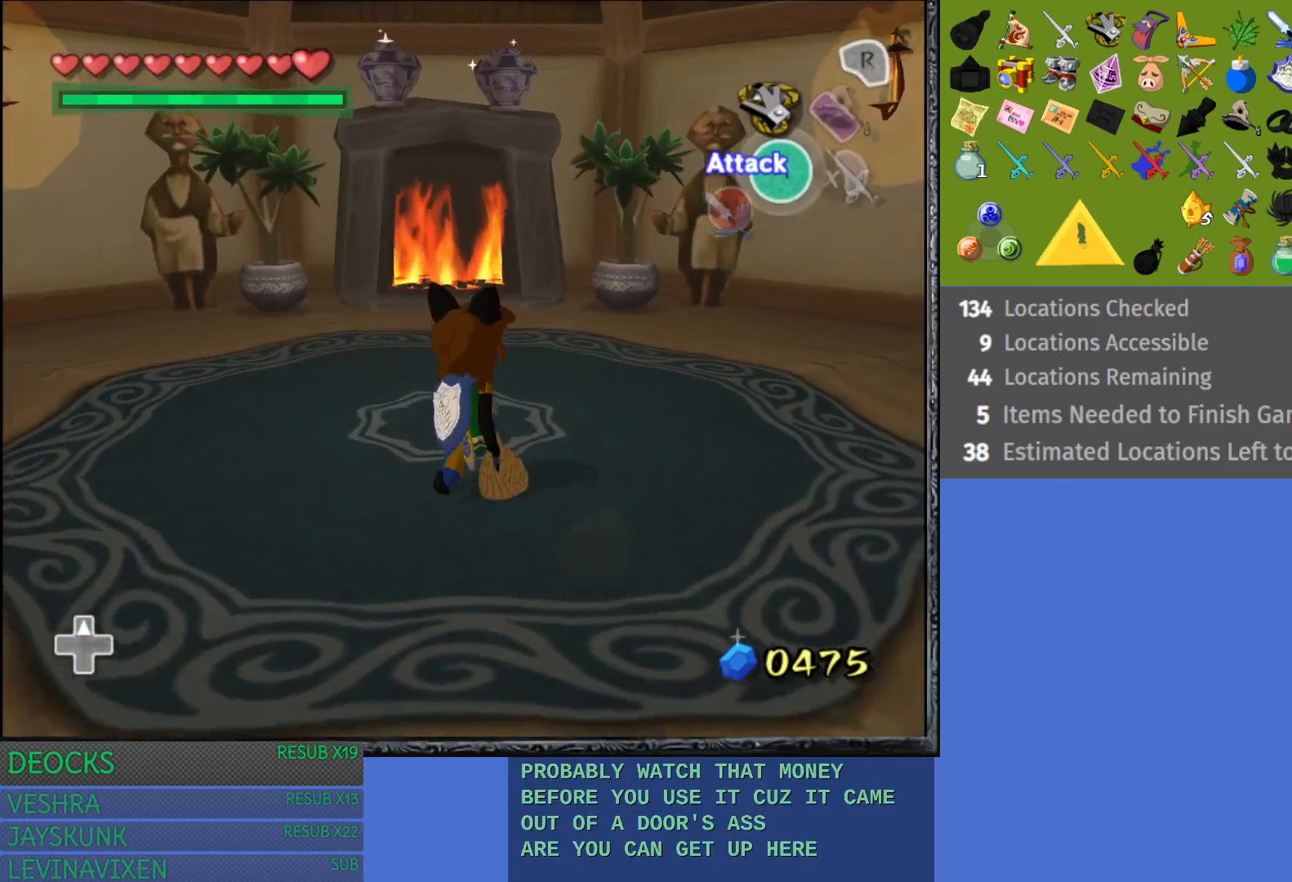
{"buttons": [], "left_stick": "center", "right_stick": "center", "events": [[33, "left_stick", "up"], [500, "left_stick", "center"]]}
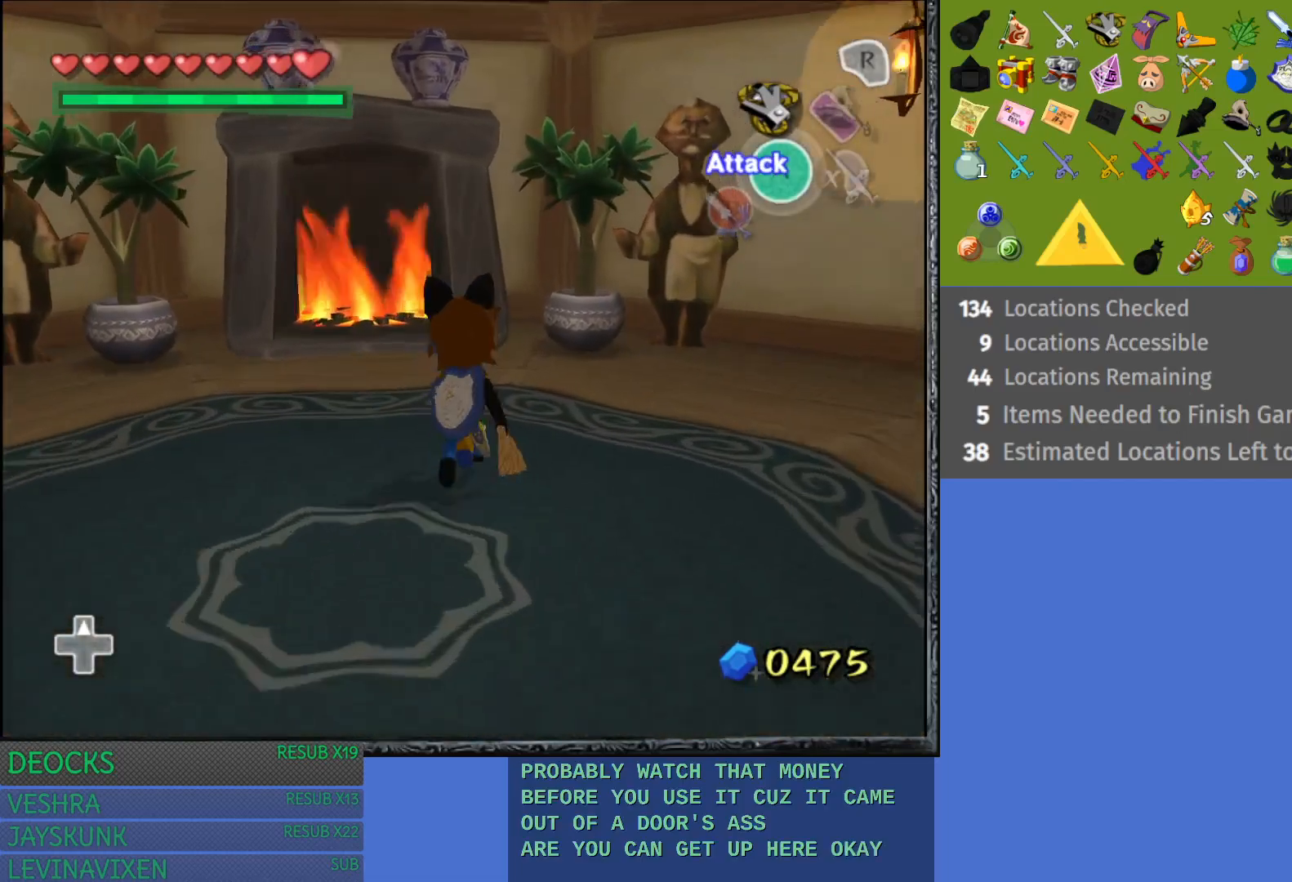
{"buttons": ["TRIANGLE"], "left_stick": "down", "right_stick": "center", "events": [[83, "TRIANGLE", "down"], [467, "left_stick", "down"]]}
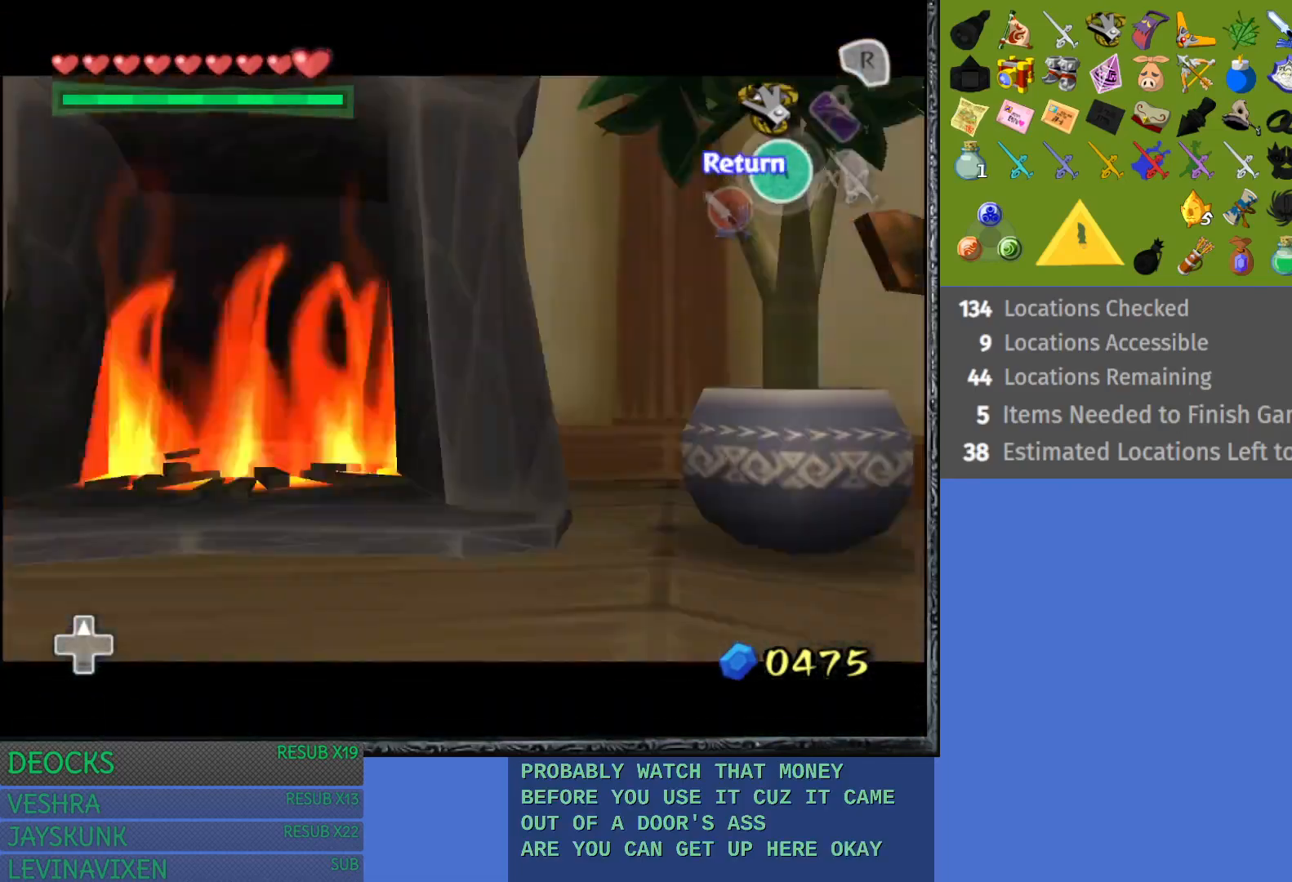
{"buttons": ["TRIANGLE"], "left_stick": "center", "right_stick": "center", "events": [[333, "left_stick", "center"]]}
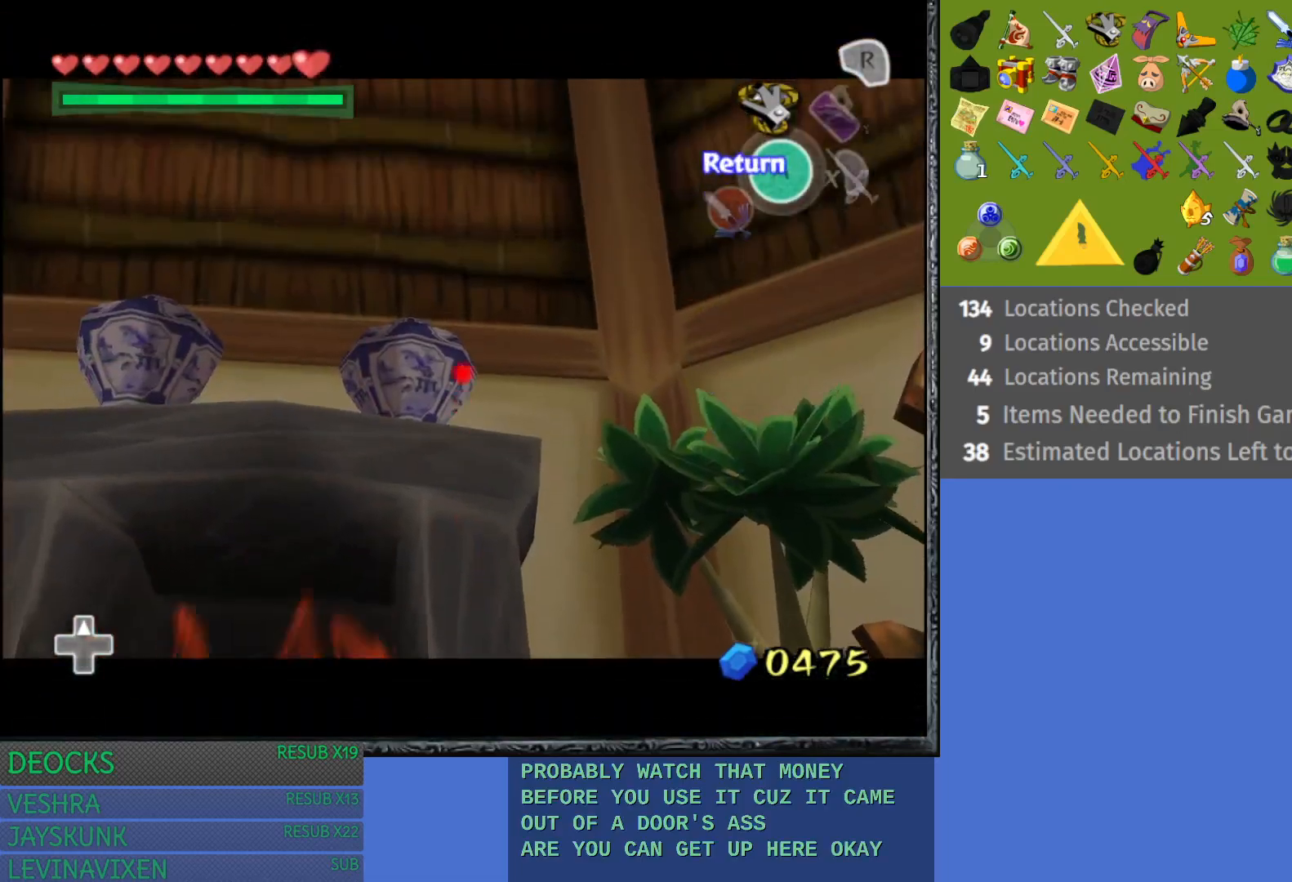
{"buttons": [], "left_stick": "center", "right_stick": "center", "events": [[100, "left_stick", "up-left"], [183, "left_stick", "center"], [300, "TRIANGLE", "up"]]}
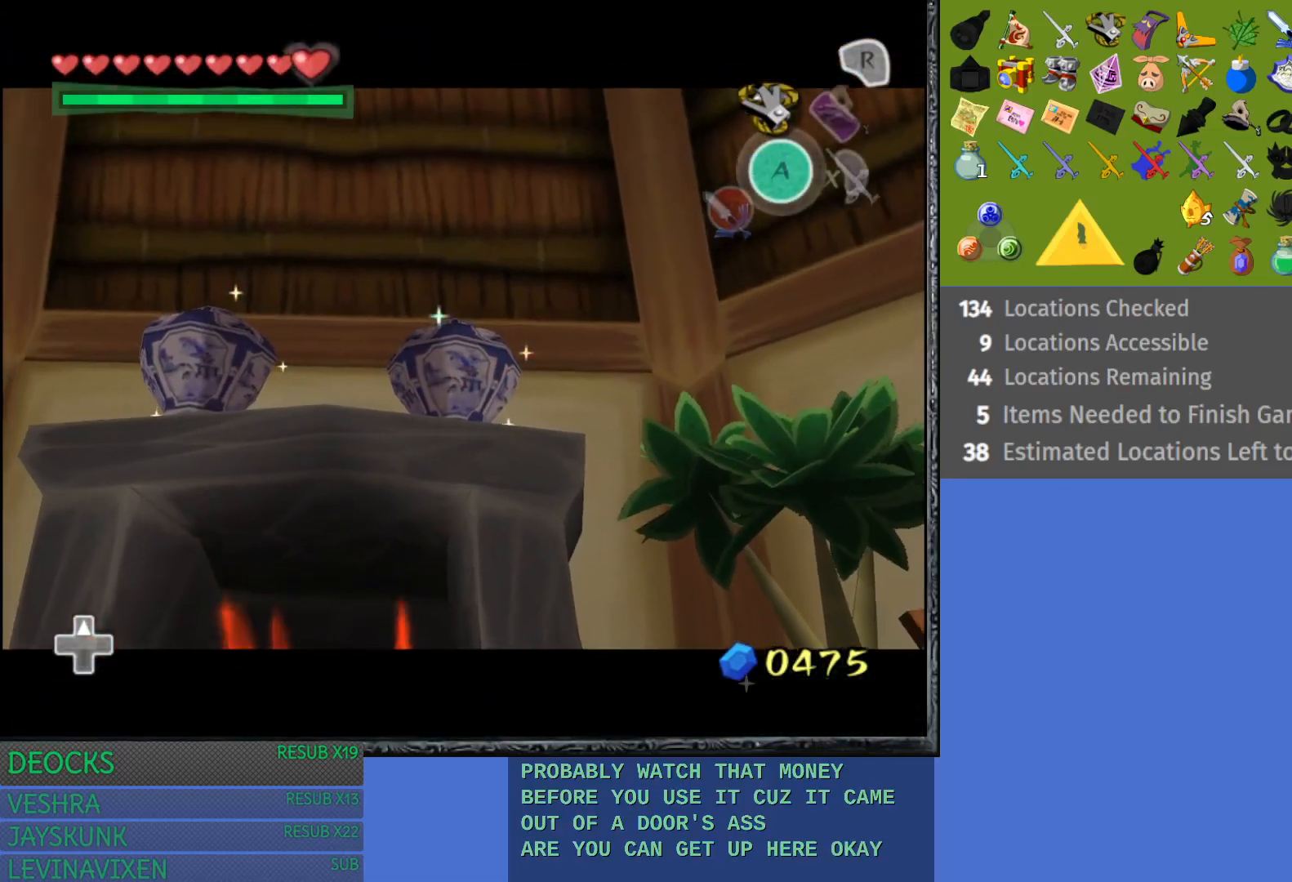
{"buttons": [], "left_stick": "center", "right_stick": "center", "events": []}
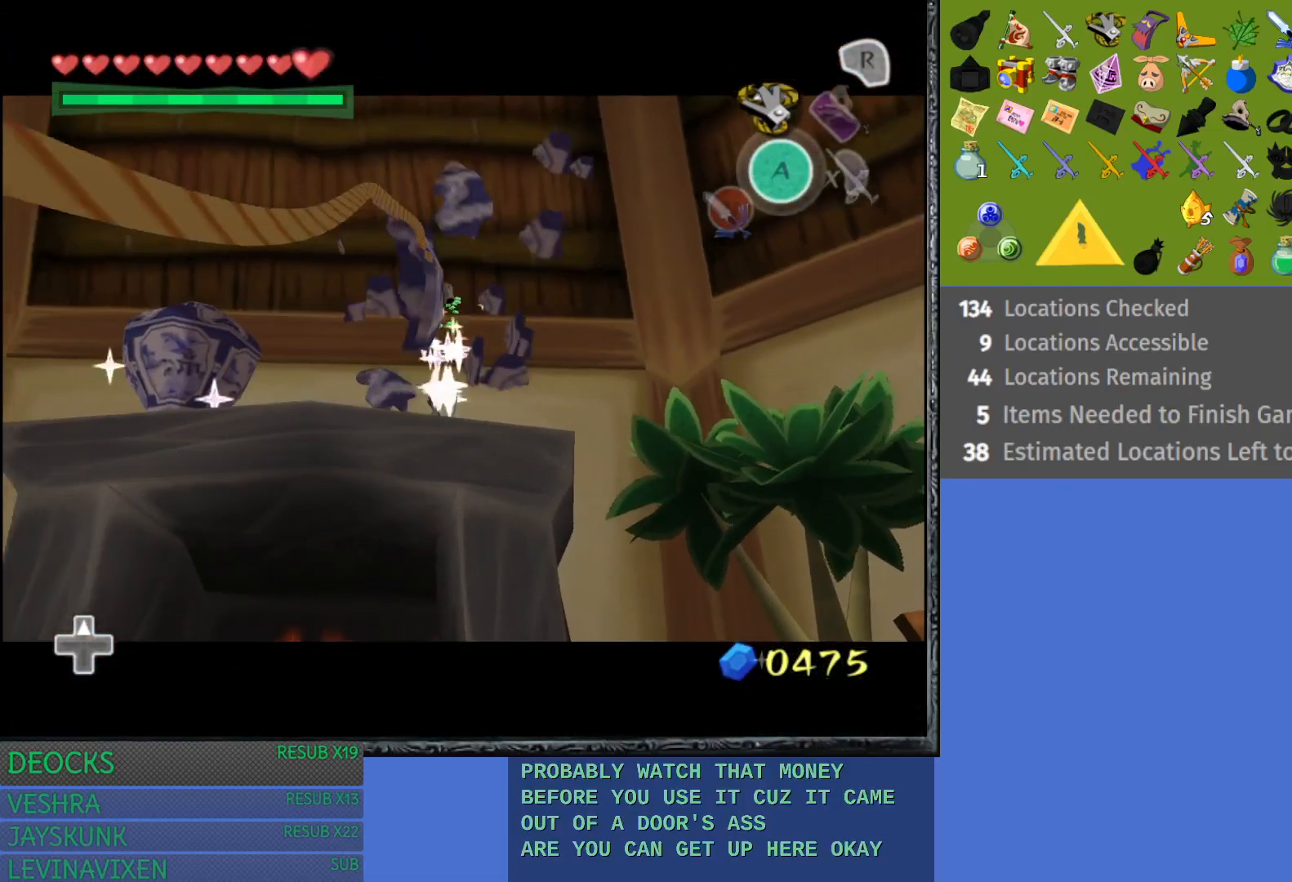
{"buttons": [], "left_stick": "center", "right_stick": "center", "events": [[183, "left_stick", "up-left"], [367, "left_stick", "center"]]}
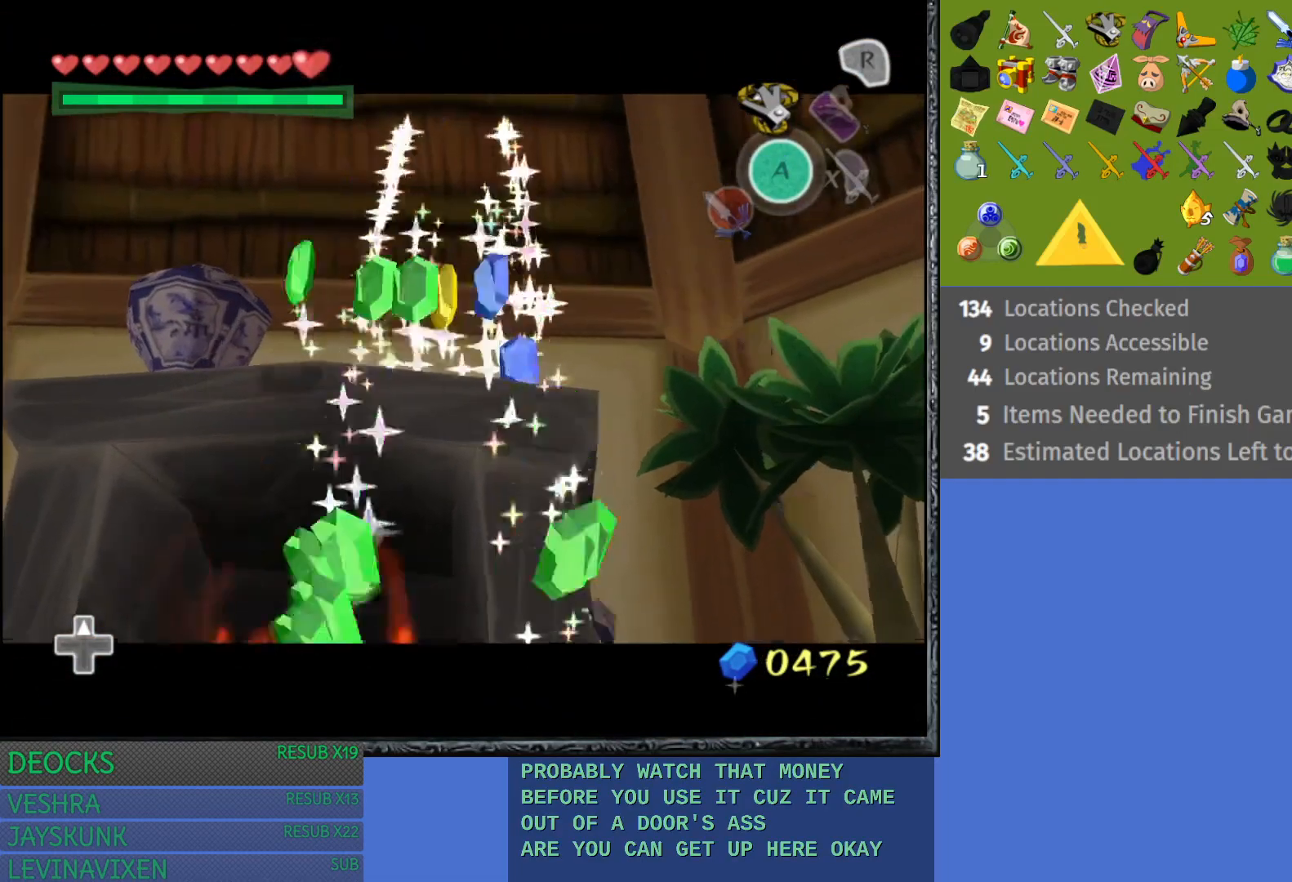
{"buttons": ["TRIANGLE"], "left_stick": "center", "right_stick": "center", "events": [[50, "left_stick", "left"], [217, "TRIANGLE", "down"], [217, "left_stick", "center"]]}
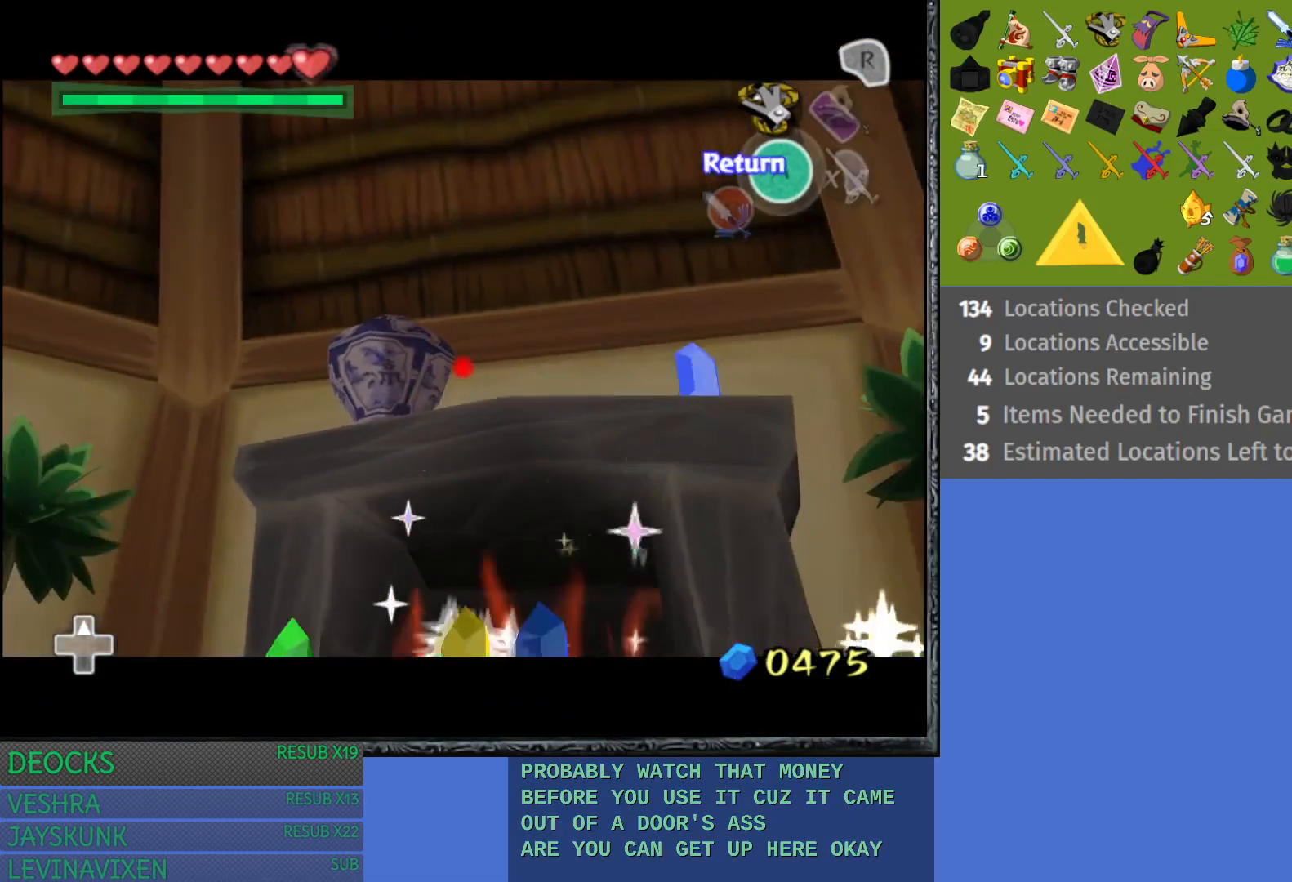
{"buttons": [], "left_stick": "center", "right_stick": "center", "events": [[67, "left_stick", "up-left"], [183, "left_stick", "center"], [350, "TRIANGLE", "up"]]}
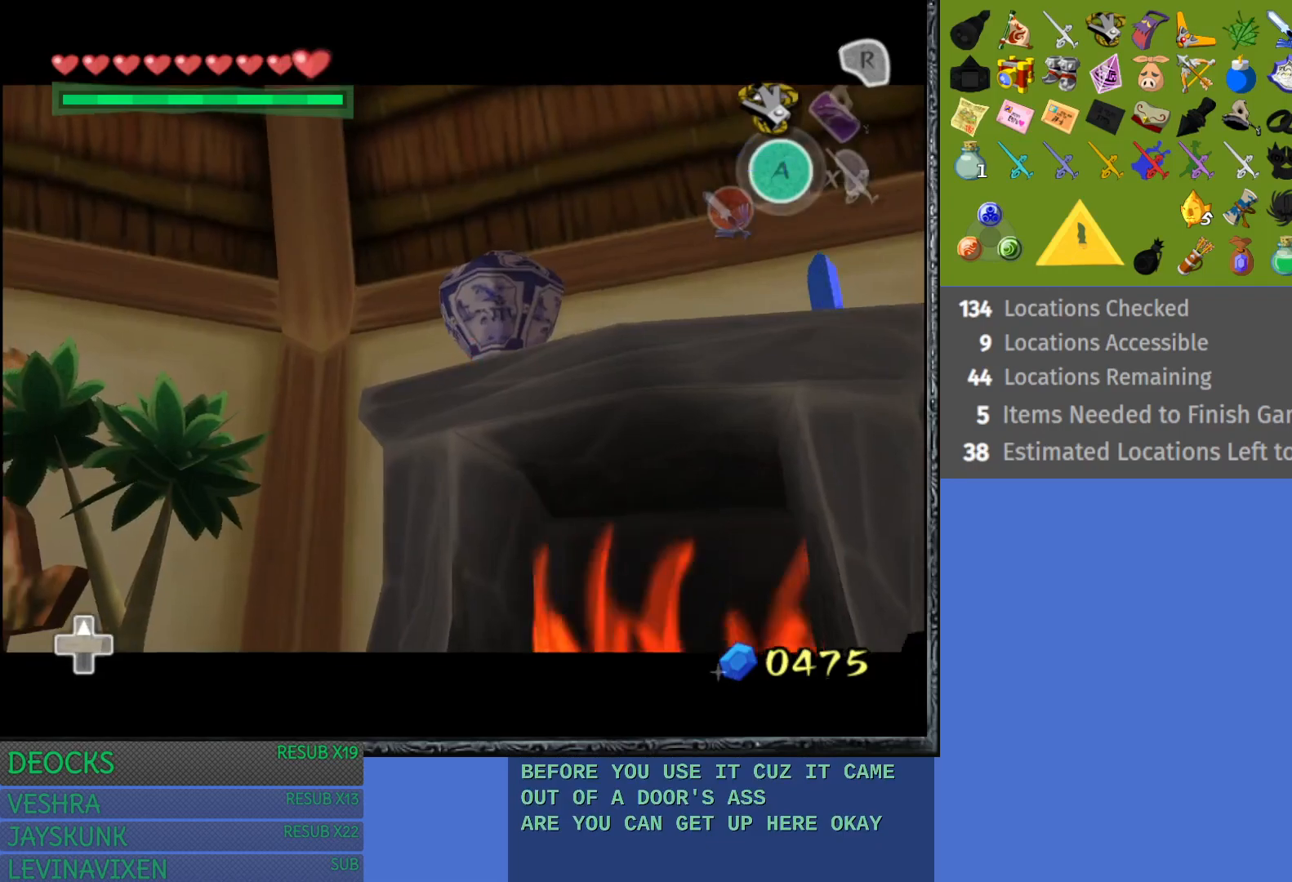
{"buttons": [], "left_stick": "center", "right_stick": "center", "events": []}
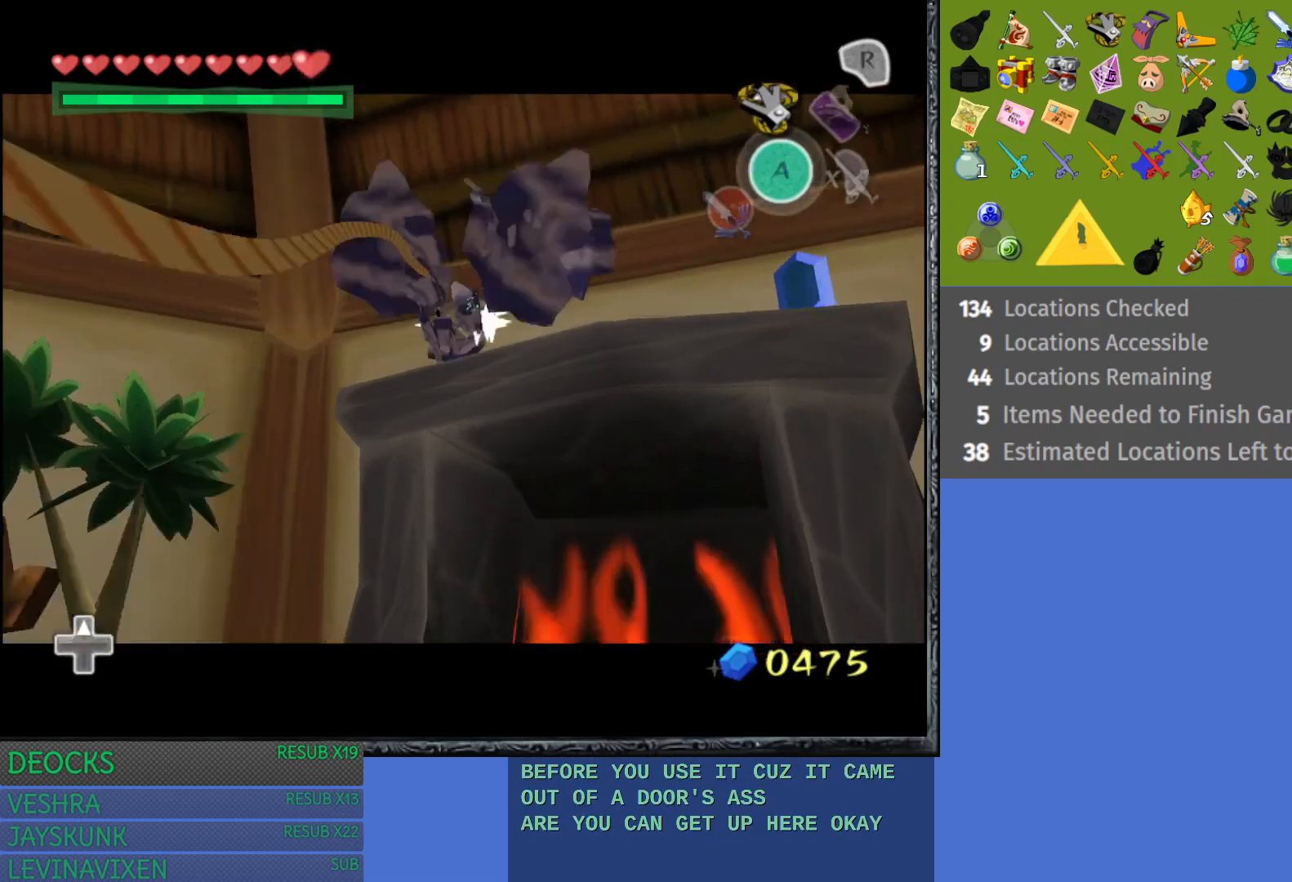
{"buttons": [], "left_stick": "center", "right_stick": "center", "events": []}
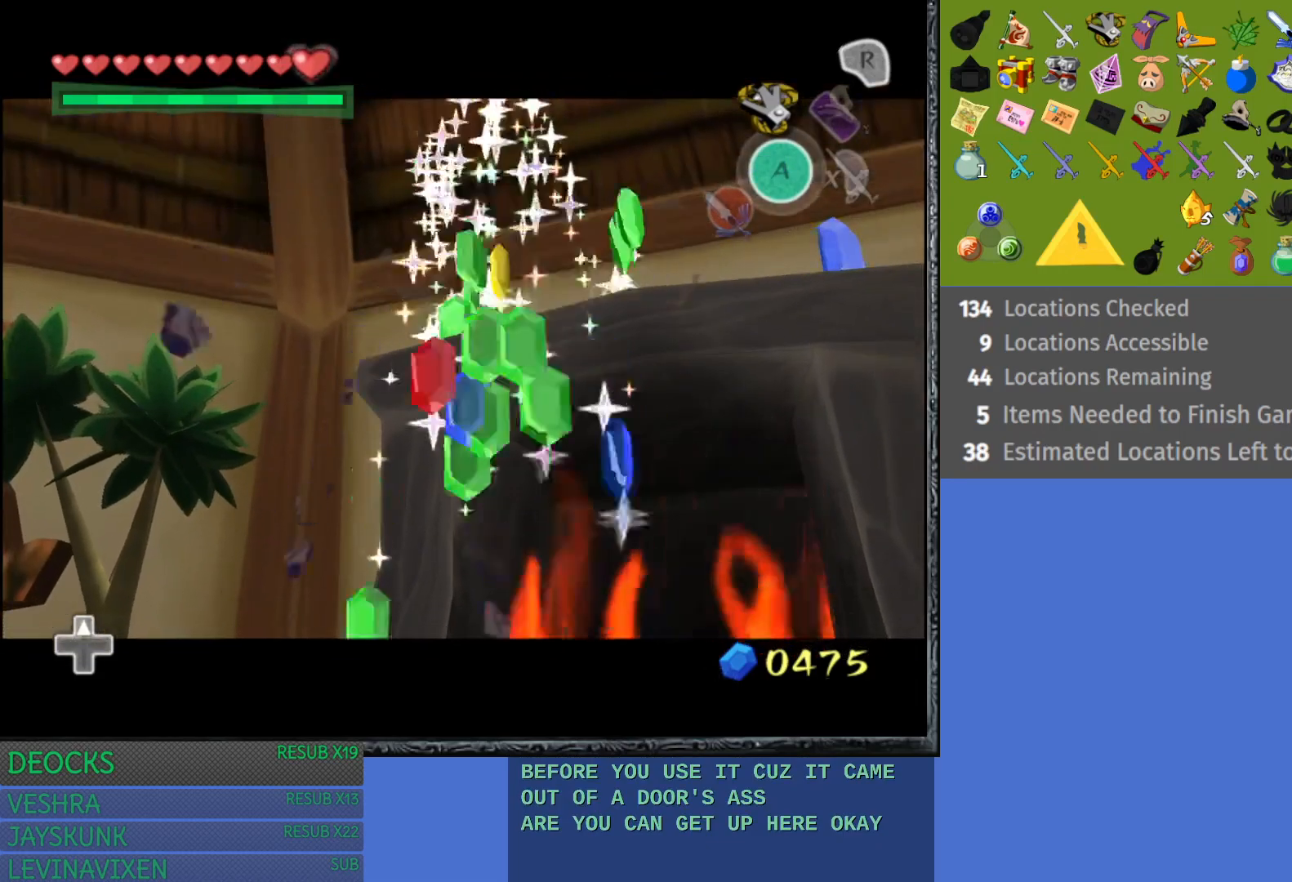
{"buttons": [], "left_stick": "center", "right_stick": "center", "events": [[233, "CROSS", "down"], [350, "CROSS", "up"]]}
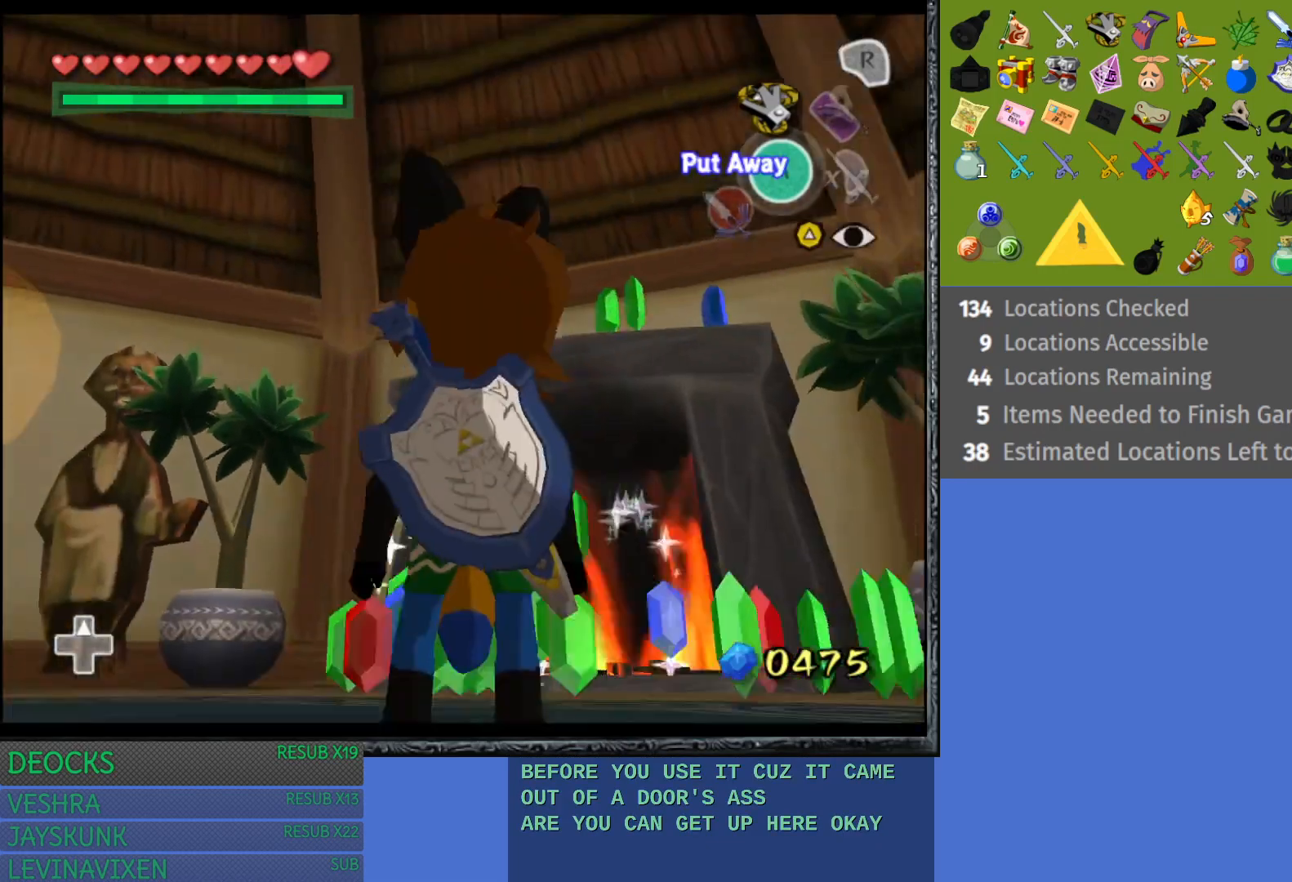
{"buttons": [], "left_stick": "up-right", "right_stick": "center", "events": [[67, "left_stick", "right"], [233, "left_stick", "up-right"]]}
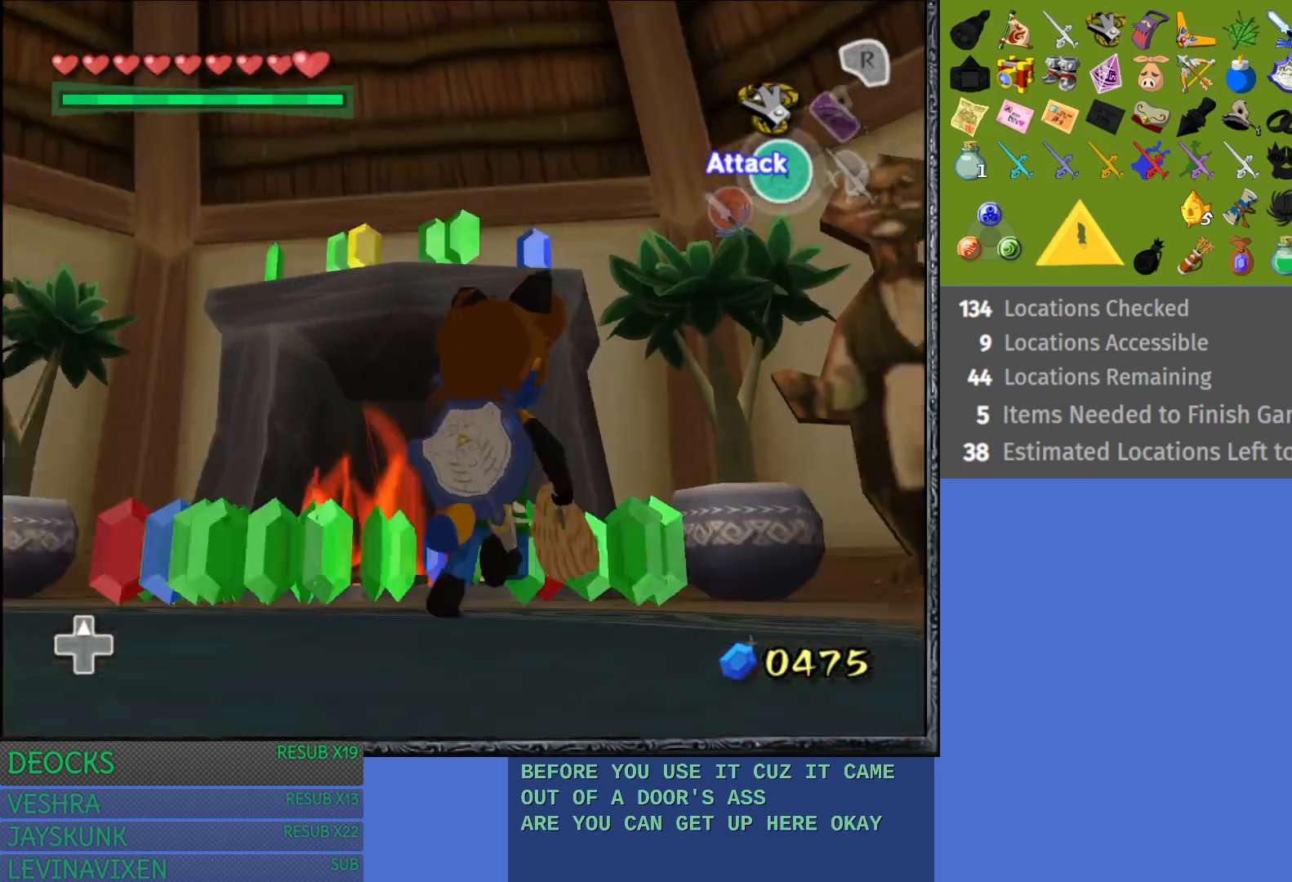
{"buttons": [], "left_stick": "left", "right_stick": "center", "events": [[200, "left_stick", "up-left"], [300, "left_stick", "left"]]}
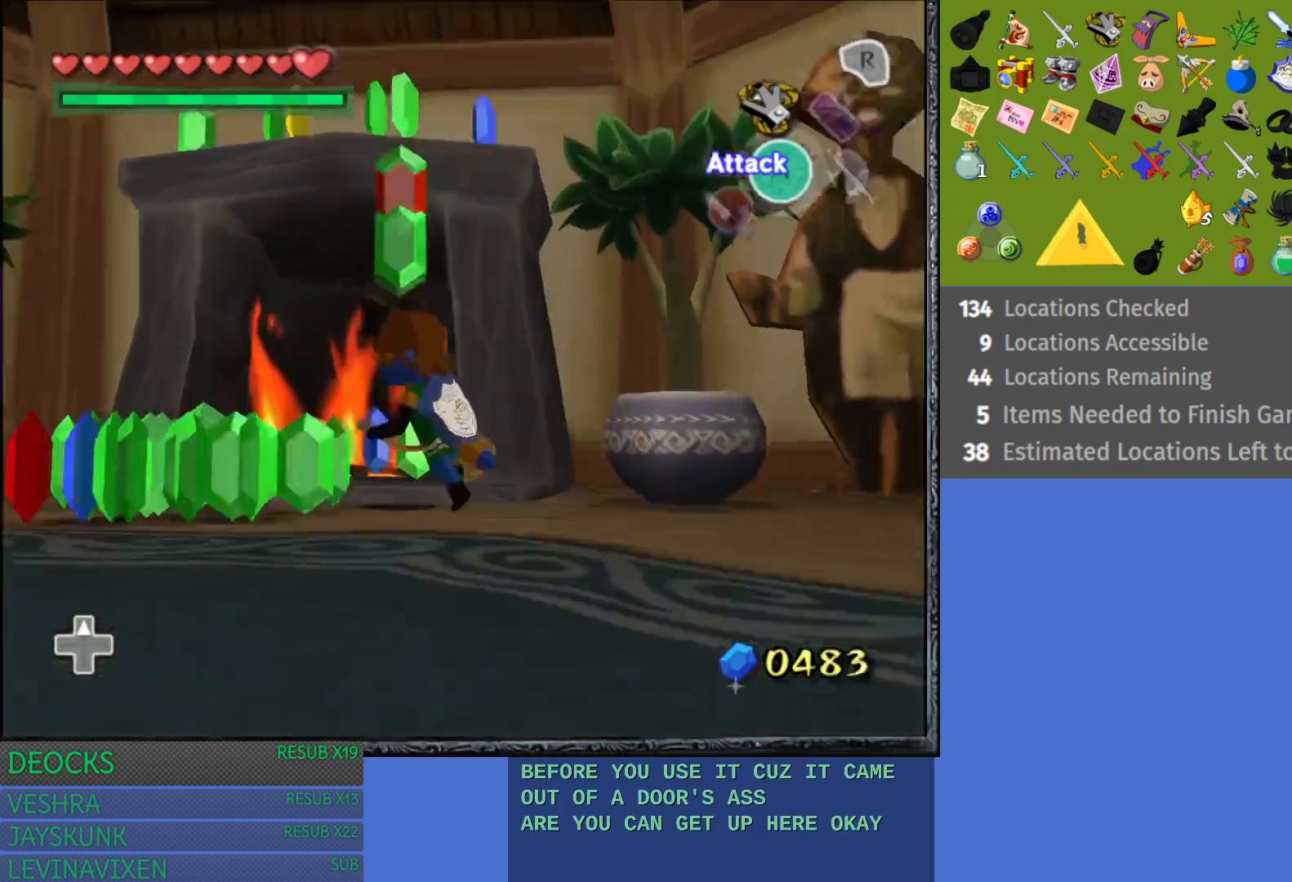
{"buttons": [], "left_stick": "down", "right_stick": "center", "events": [[17, "left_stick", "down-left"], [450, "left_stick", "down"]]}
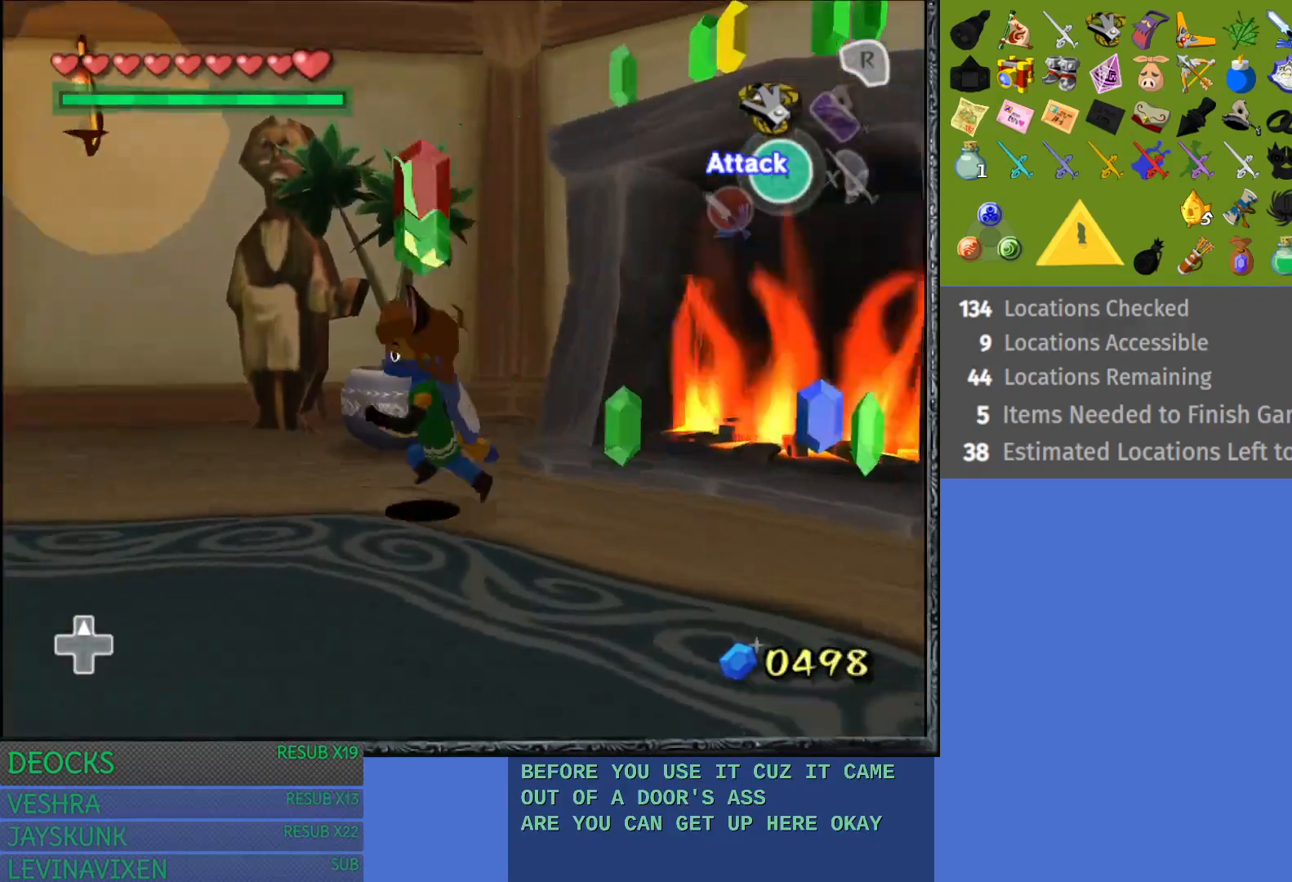
{"buttons": [], "left_stick": "up", "right_stick": "center", "events": [[17, "left_stick", "down-right"], [83, "left_stick", "right"], [250, "left_stick", "up-right"], [367, "left_stick", "up"]]}
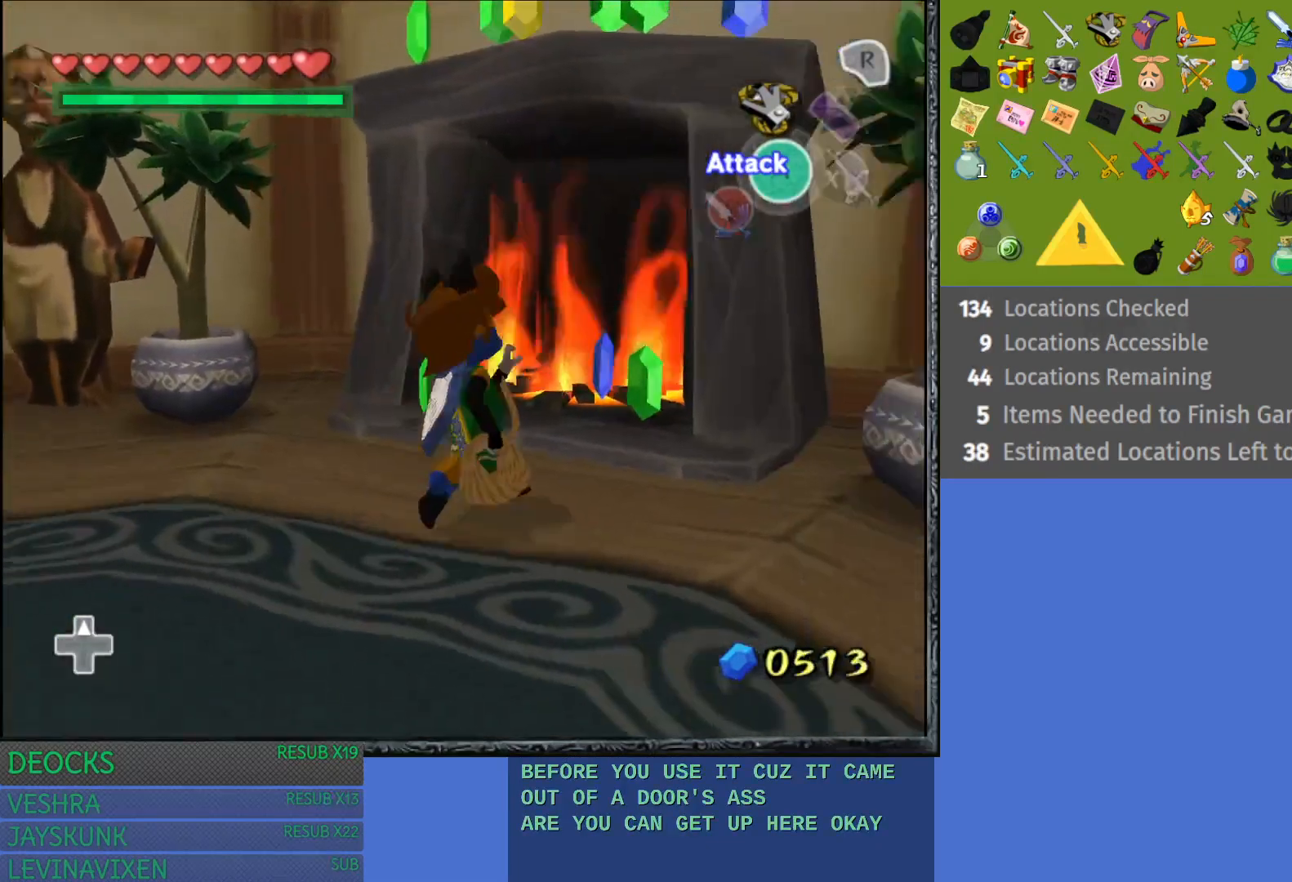
{"buttons": [], "left_stick": "up", "right_stick": "center", "events": [[183, "left_stick", "right"], [450, "left_stick", "up"]]}
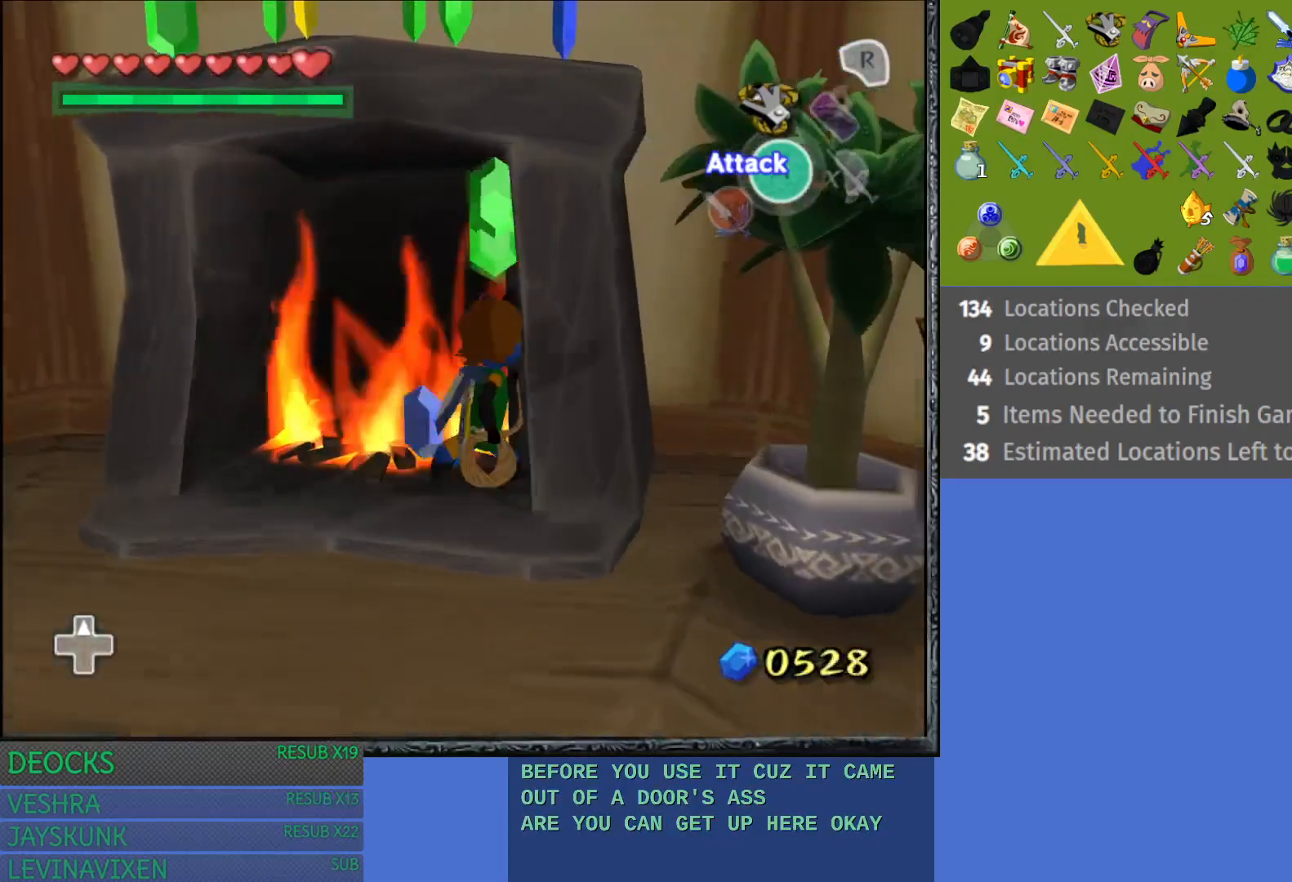
{"buttons": [], "left_stick": "center", "right_stick": "center", "events": [[350, "left_stick", "center"]]}
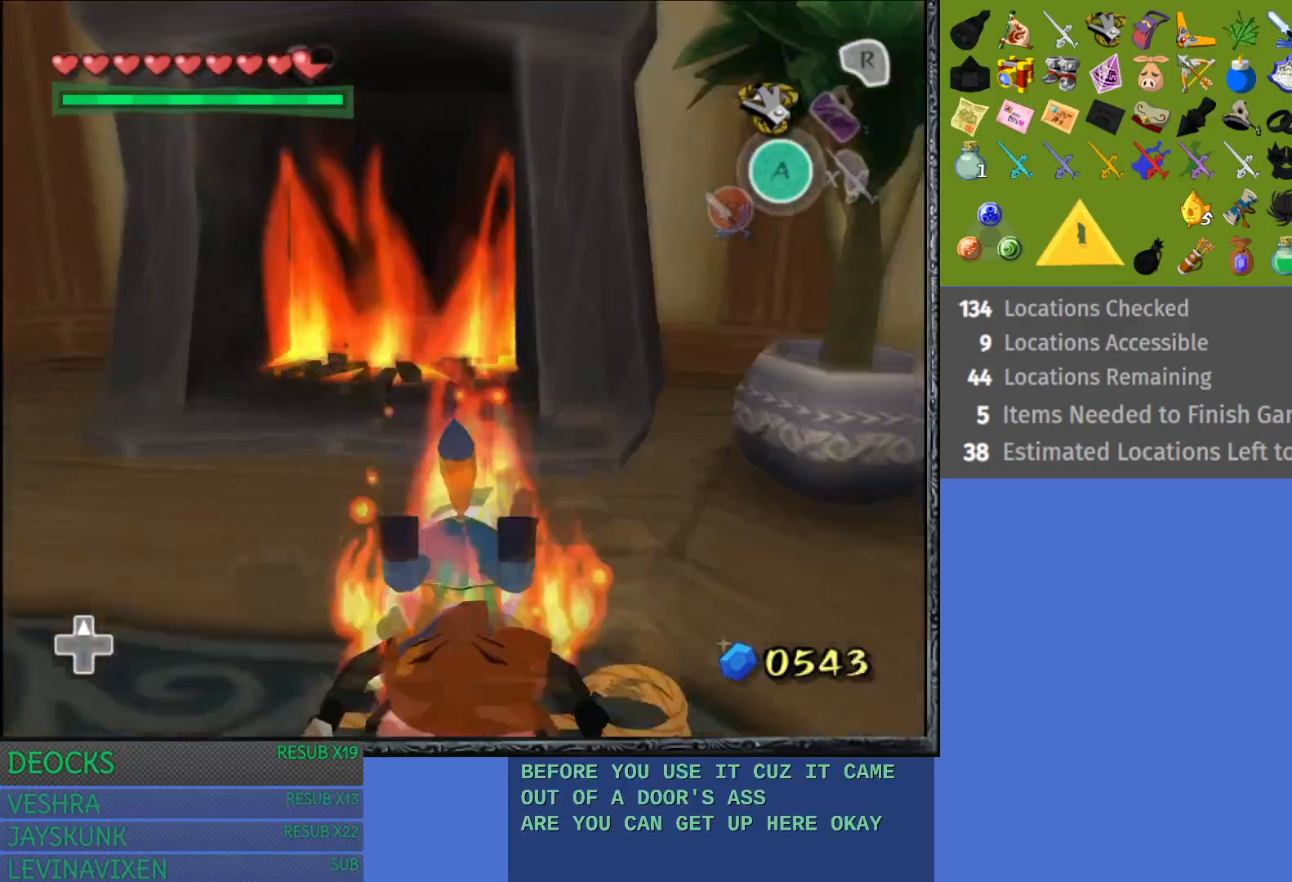
{"buttons": [], "left_stick": "down-left", "right_stick": "center", "events": [[150, "left_stick", "down-left"]]}
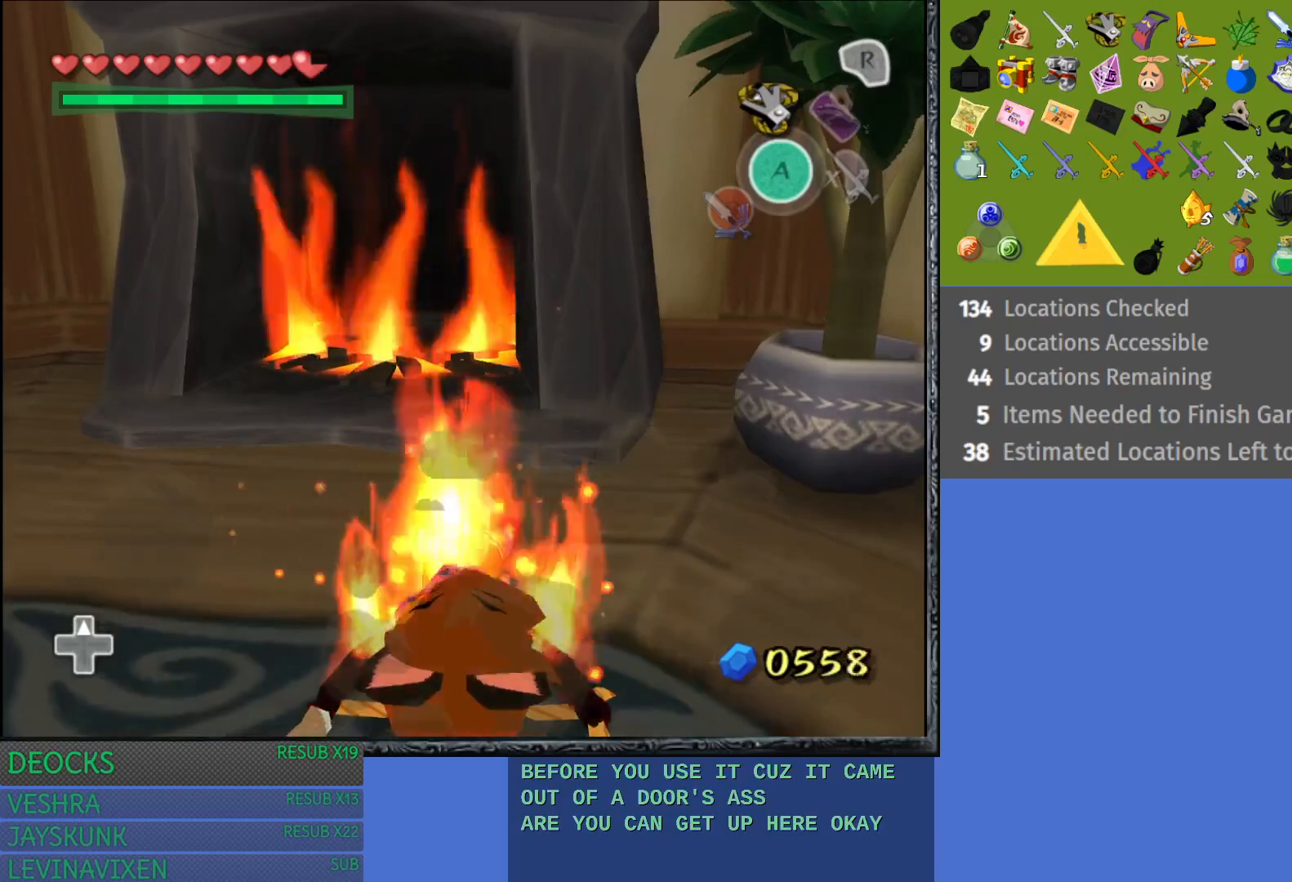
{"buttons": [], "left_stick": "down", "right_stick": "center", "events": [[283, "left_stick", "down"]]}
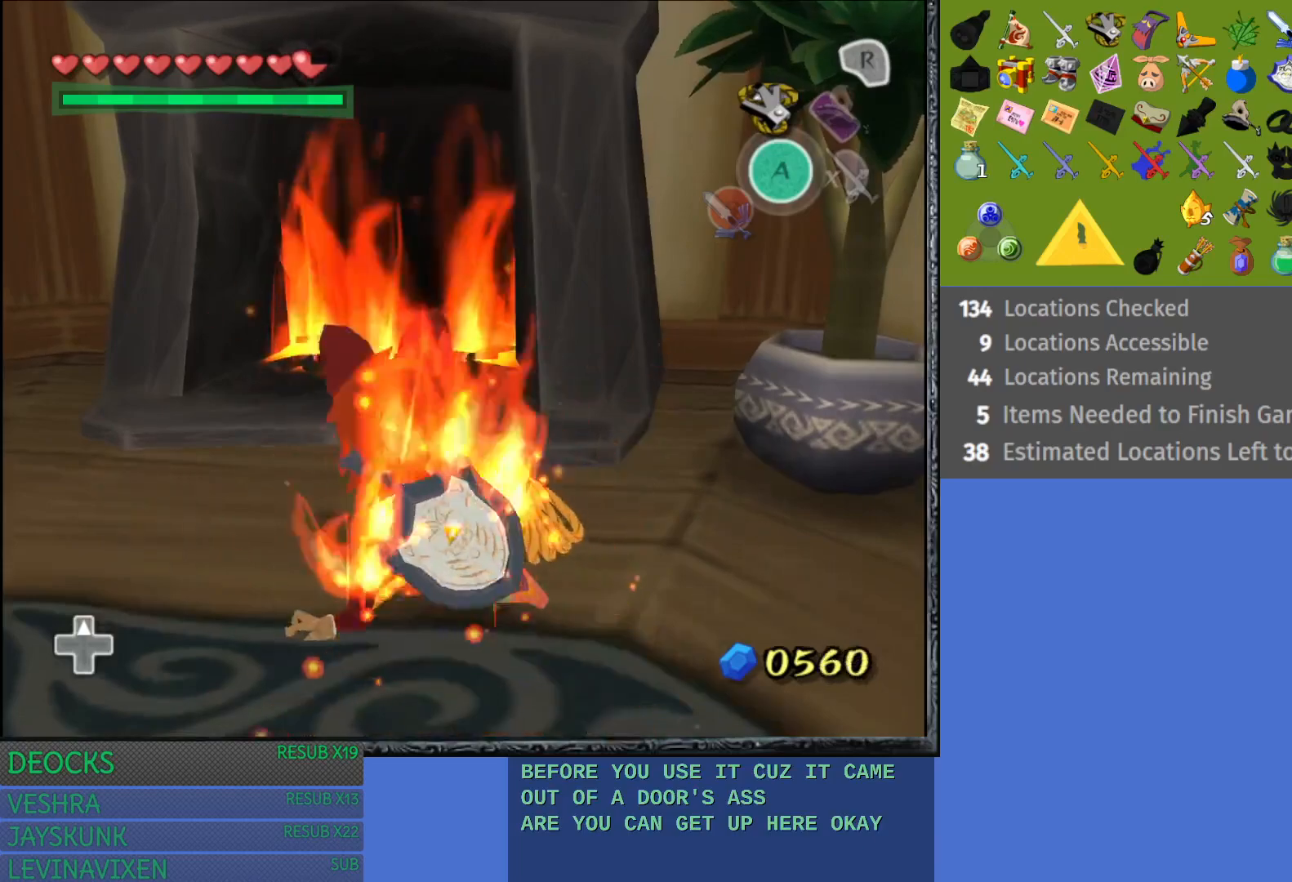
{"buttons": [], "left_stick": "down-left", "right_stick": "center", "events": [[33, "left_stick", "down-left"]]}
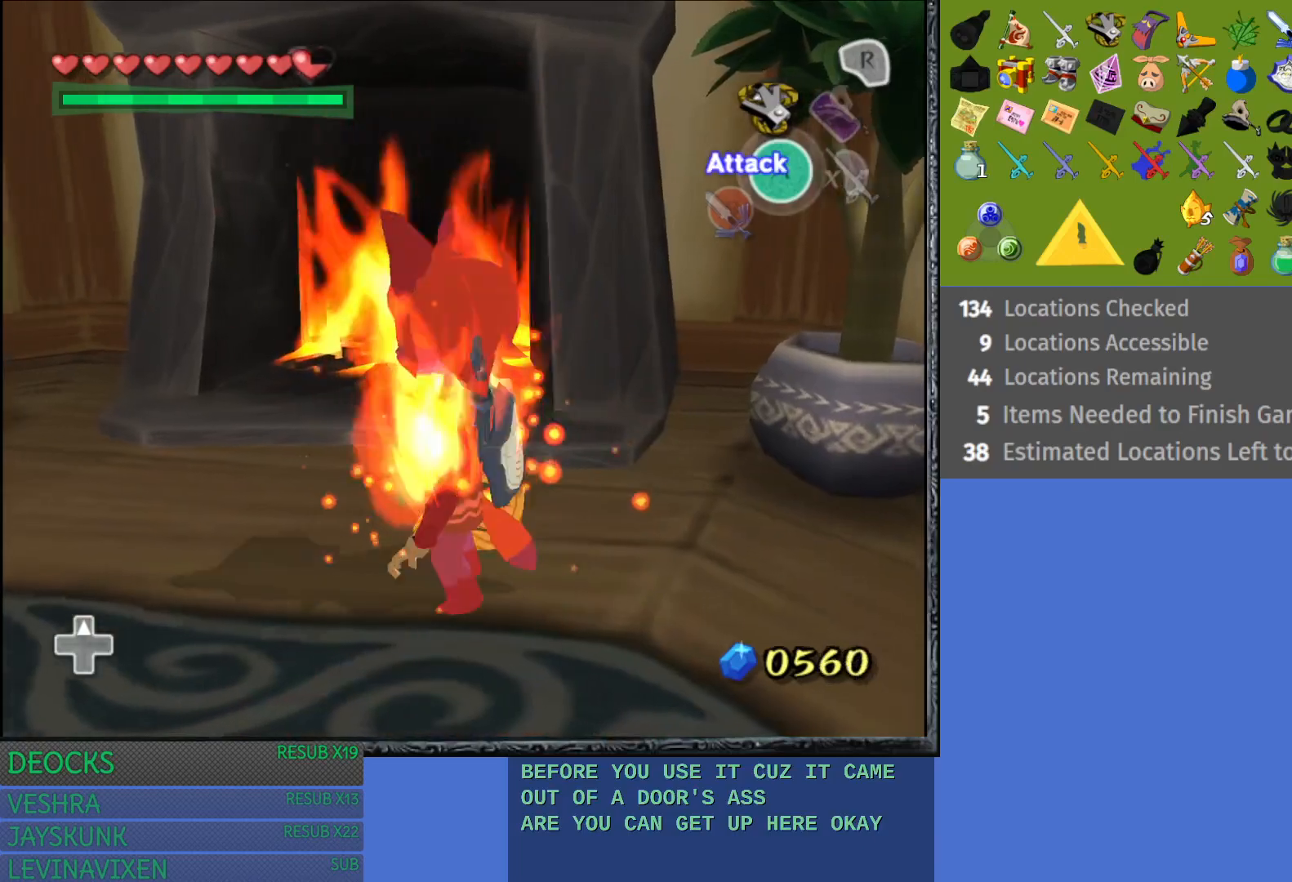
{"buttons": [], "left_stick": "down-left", "right_stick": "center", "events": []}
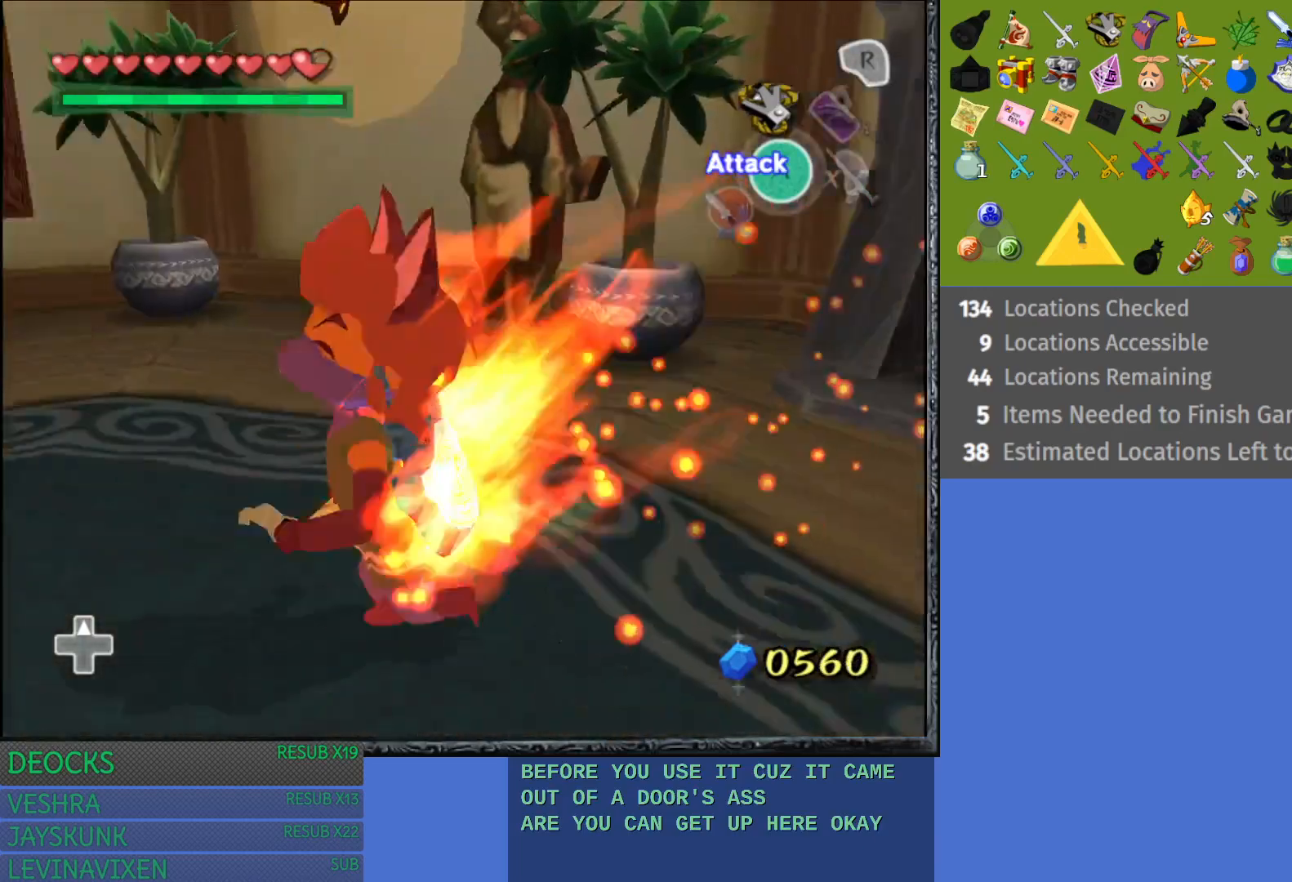
{"buttons": [], "left_stick": "up-left", "right_stick": "center", "events": [[150, "left_stick", "left"], [383, "left_stick", "up-left"]]}
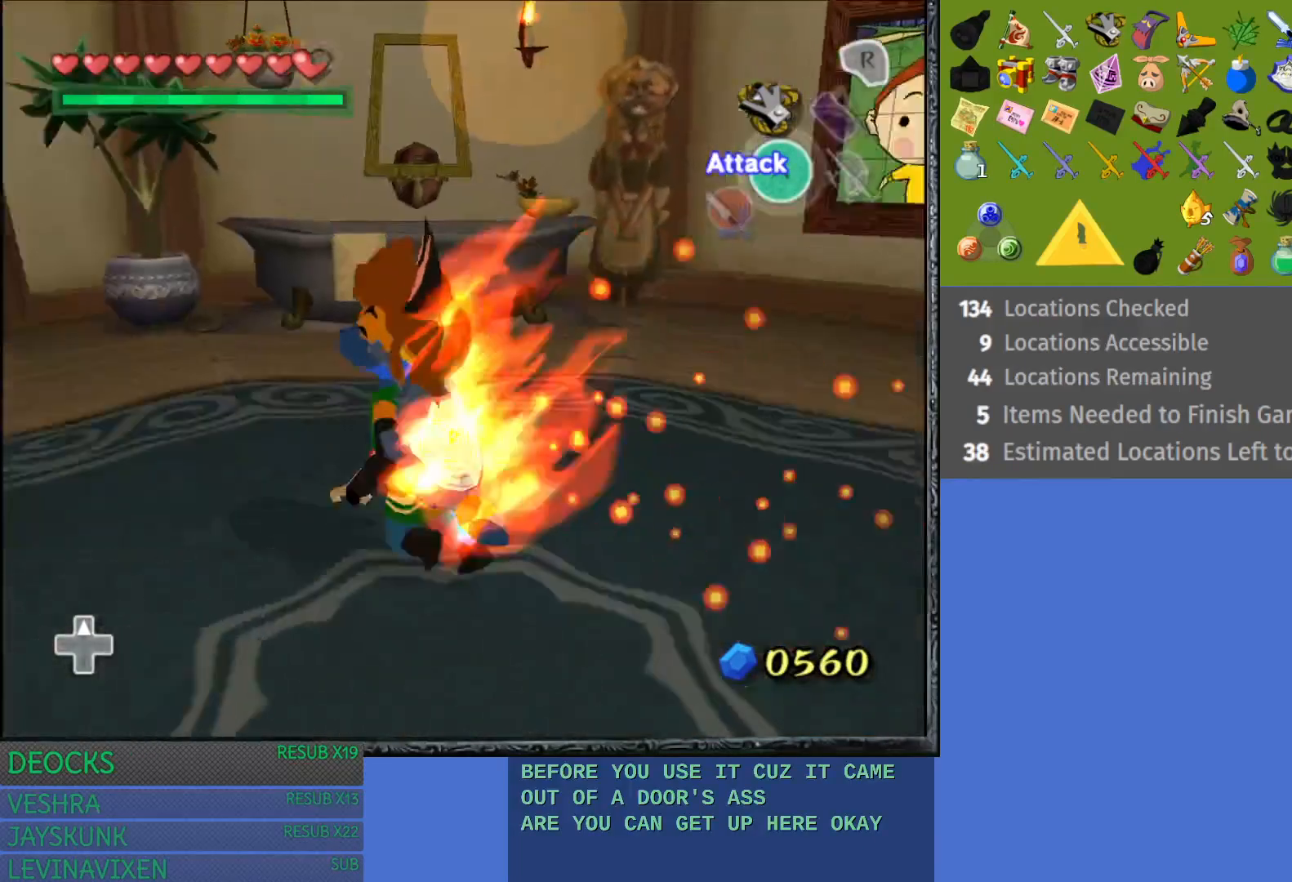
{"buttons": [], "left_stick": "down-right", "right_stick": "center", "events": [[150, "left_stick", "center"], [350, "left_stick", "down-right"]]}
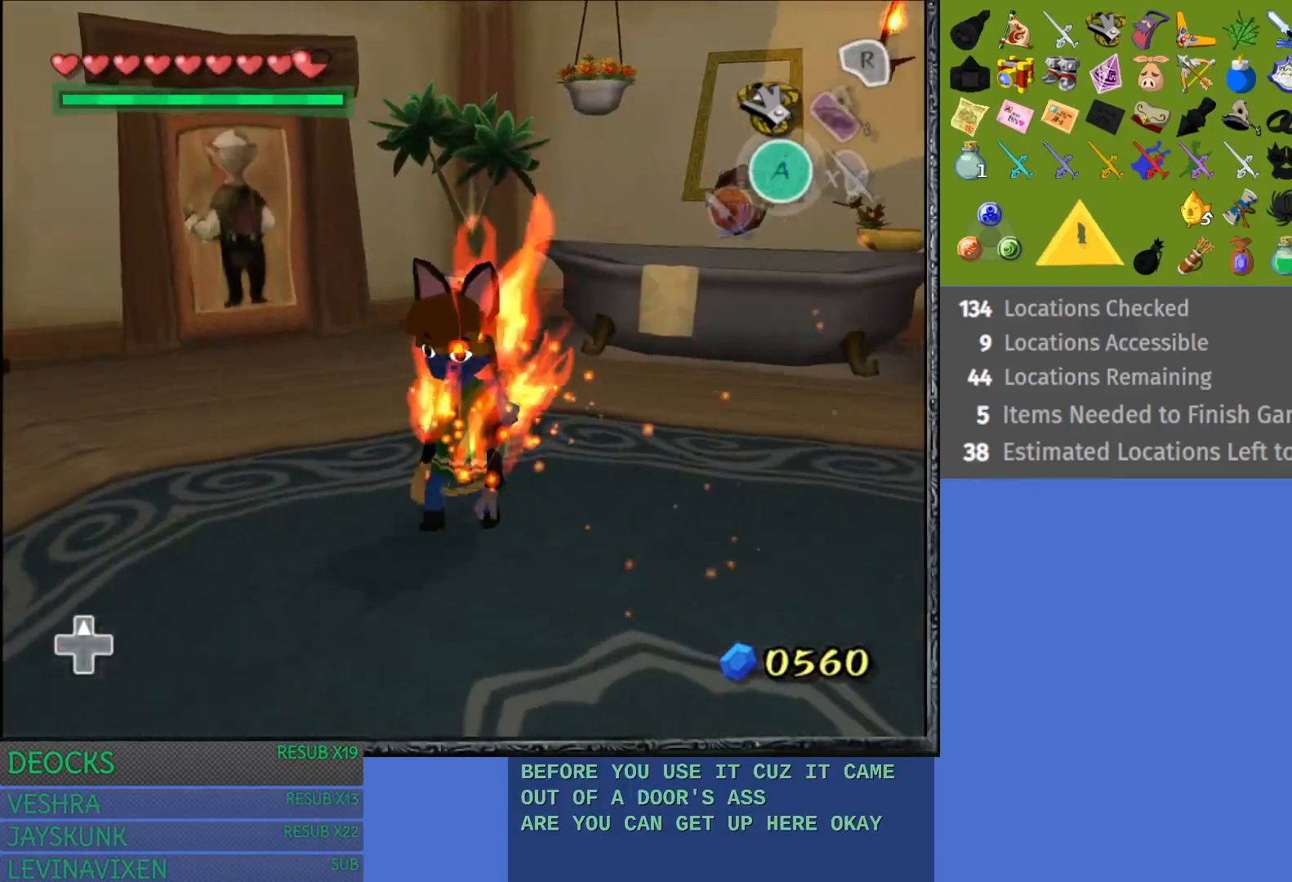
{"buttons": ["TRIANGLE"], "left_stick": "center", "right_stick": "center", "events": [[167, "TRIANGLE", "down"], [183, "left_stick", "center"]]}
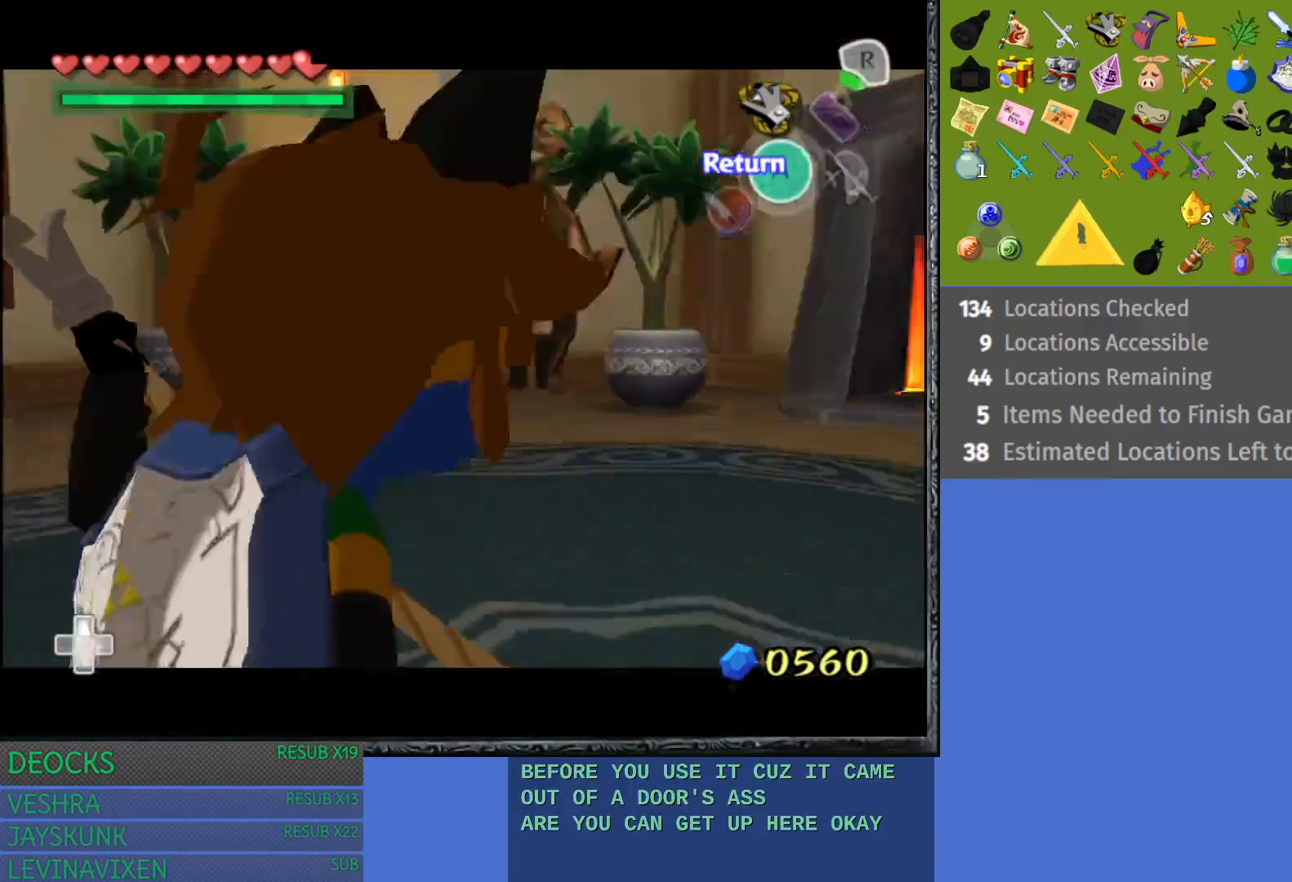
{"buttons": ["TRIANGLE"], "left_stick": "down", "right_stick": "center", "events": [[100, "left_stick", "down"]]}
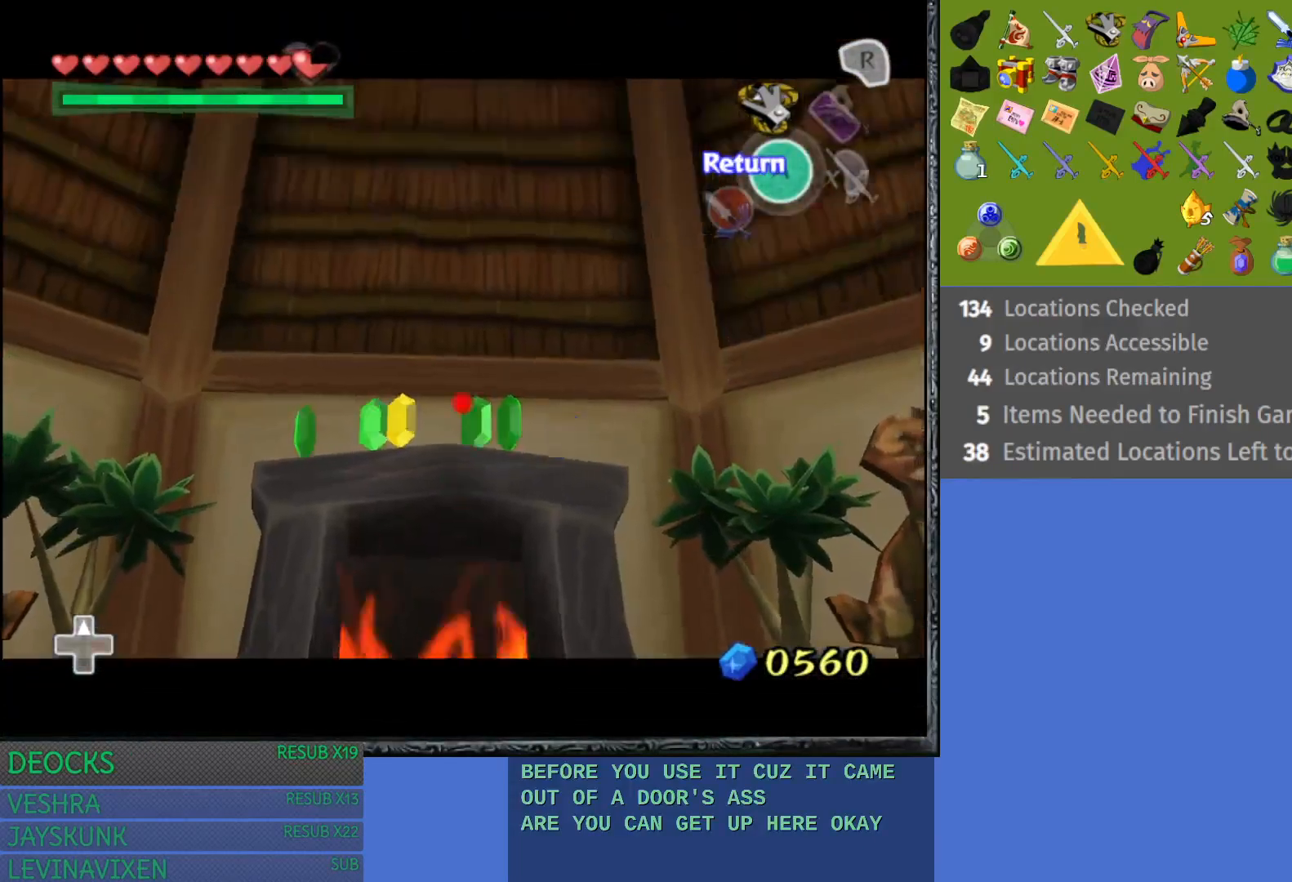
{"buttons": ["TRIANGLE"], "left_stick": "down", "right_stick": "center", "events": [[183, "left_stick", "center"], [417, "left_stick", "down"]]}
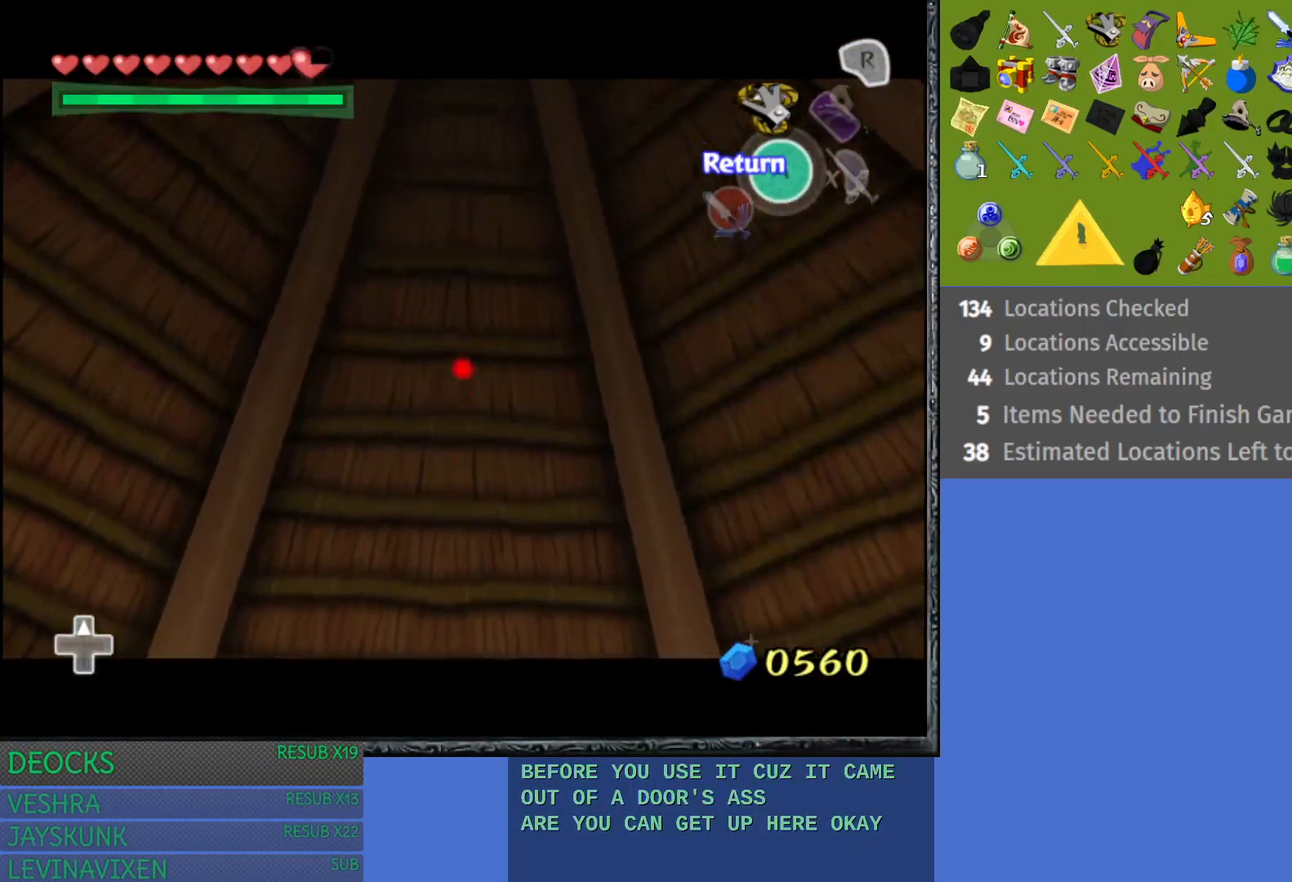
{"buttons": ["TRIANGLE"], "left_stick": "center", "right_stick": "center", "events": [[383, "left_stick", "center"]]}
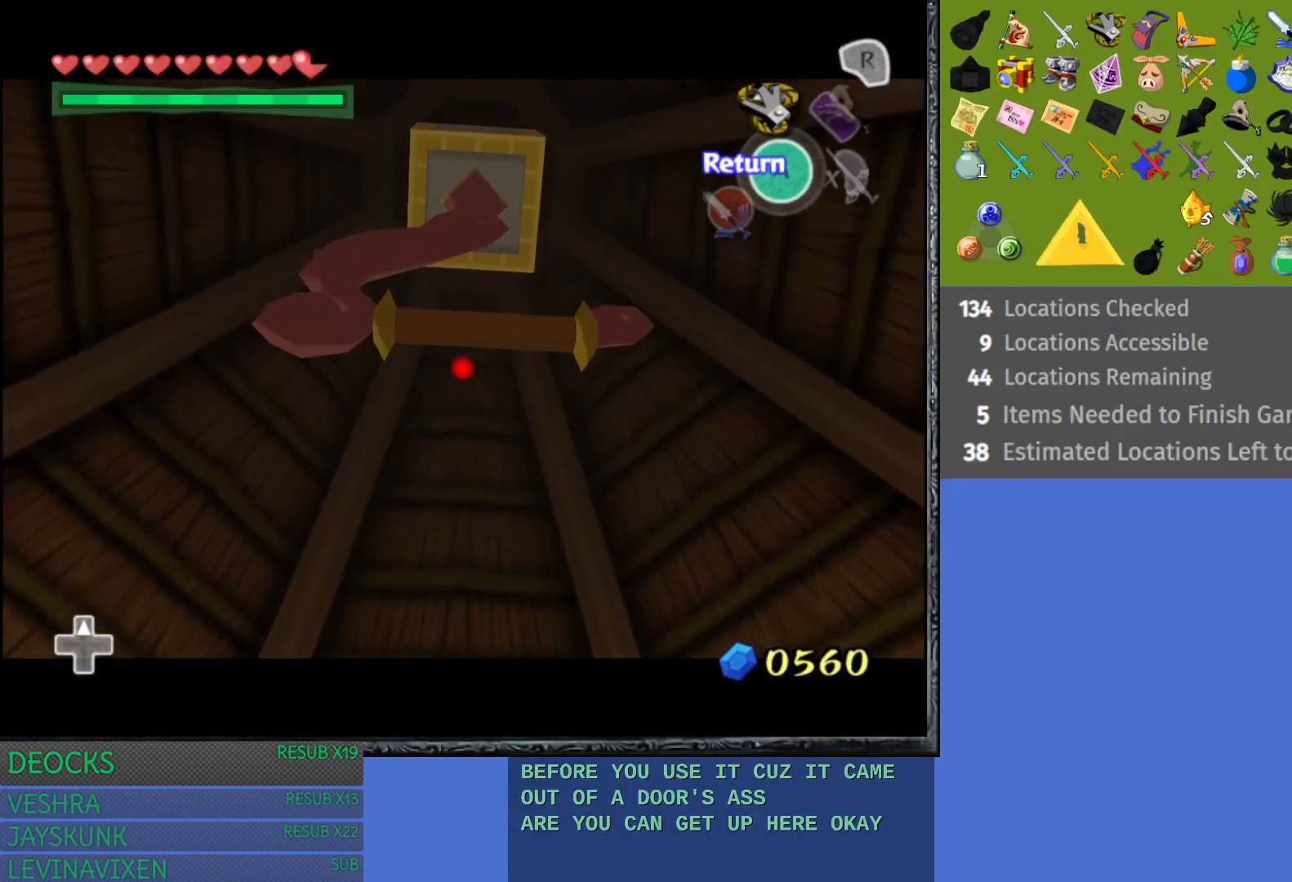
{"buttons": ["TRIANGLE"], "left_stick": "down", "right_stick": "center", "events": [[233, "left_stick", "down"]]}
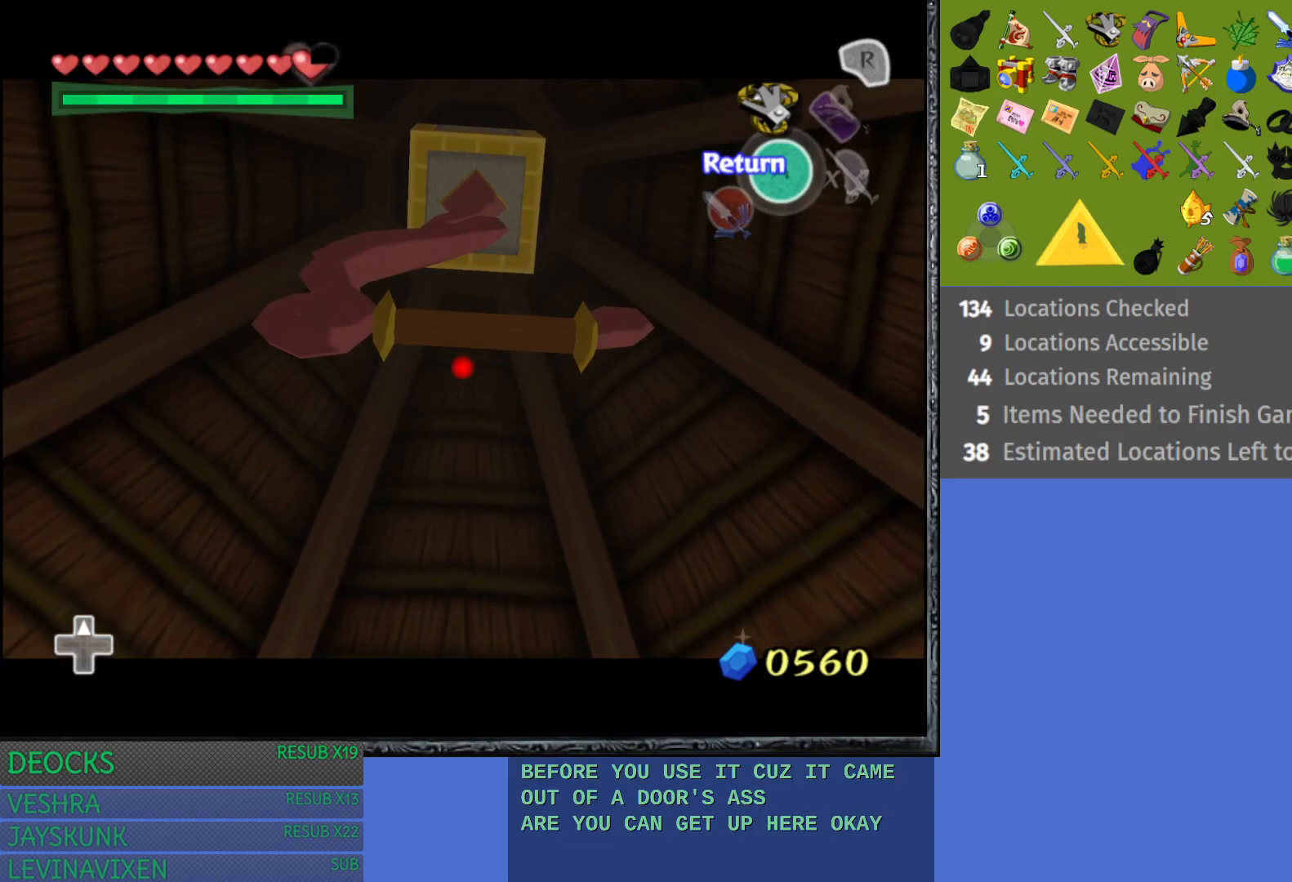
{"buttons": [], "left_stick": "down", "right_stick": "center", "events": [[67, "TRIANGLE", "up"], [183, "CROSS", "down"], [317, "CROSS", "up"]]}